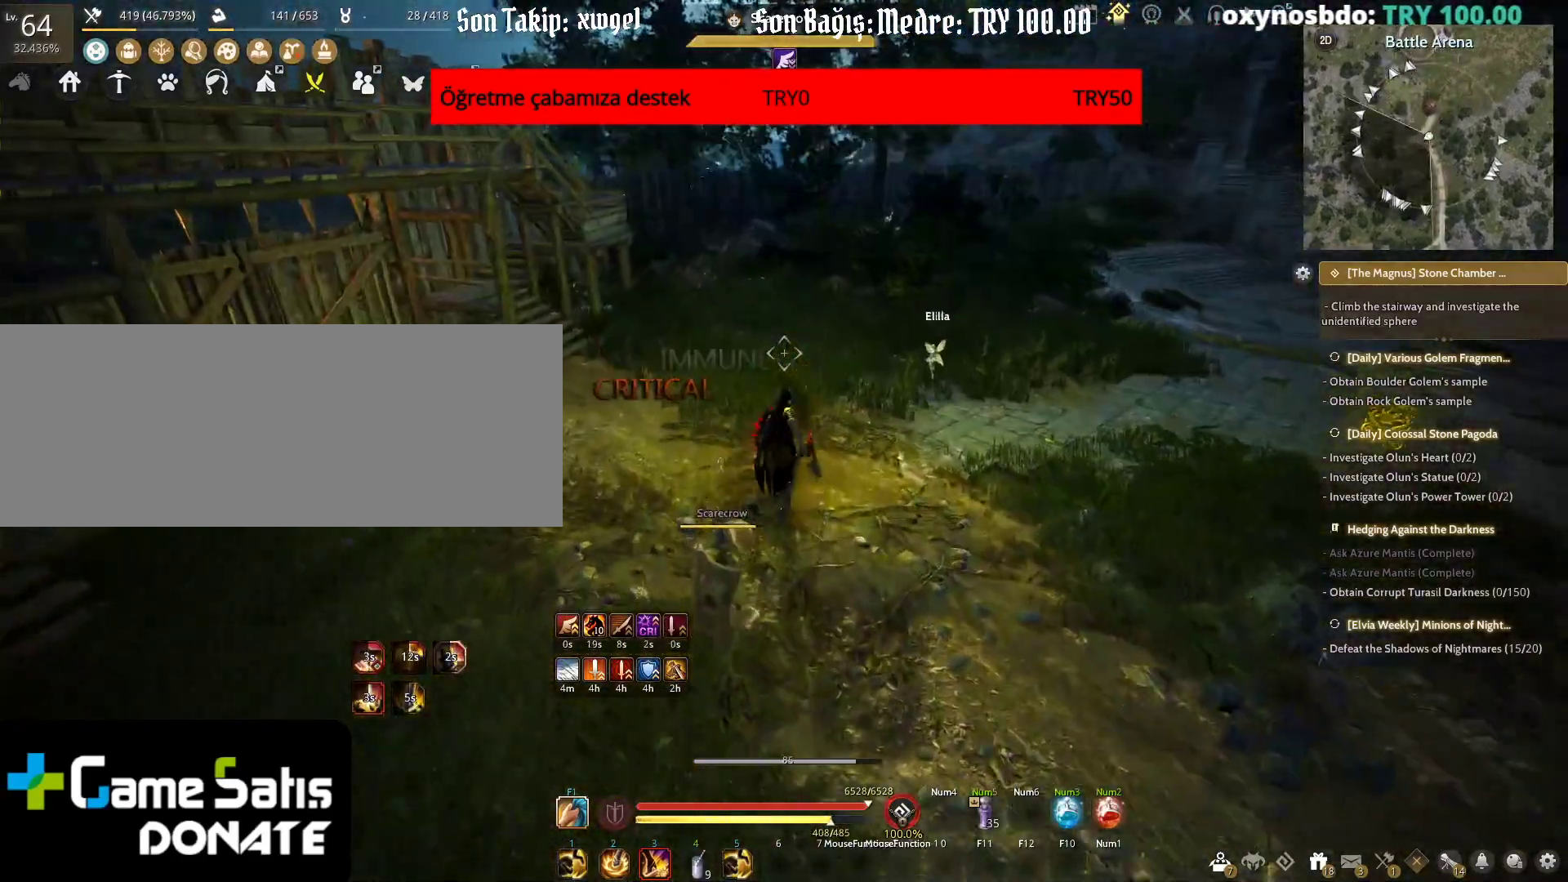
Gameplay with keyboard and mouse; each line is a JSON object with the keys and mouse buttons held at the frame after it. "events" lists presses ("down") and releases ("up") of "a", "c", "d", "e", "f", "q", "s", "shift", "space", "tab", "w", "x", "z", "mouse_left" and "mouse_right" between this image and that frame as [ms after this image, input, new state], when the widget could be followed in between. "mouse_left", "mouse_right" = the "left", "right" buttons of the "mouse" list. No other keys are recorded. Mouse movement is not recorded.
{"keys": ["a", "w"], "mouse": [], "events": [[167, "a", "down"]]}
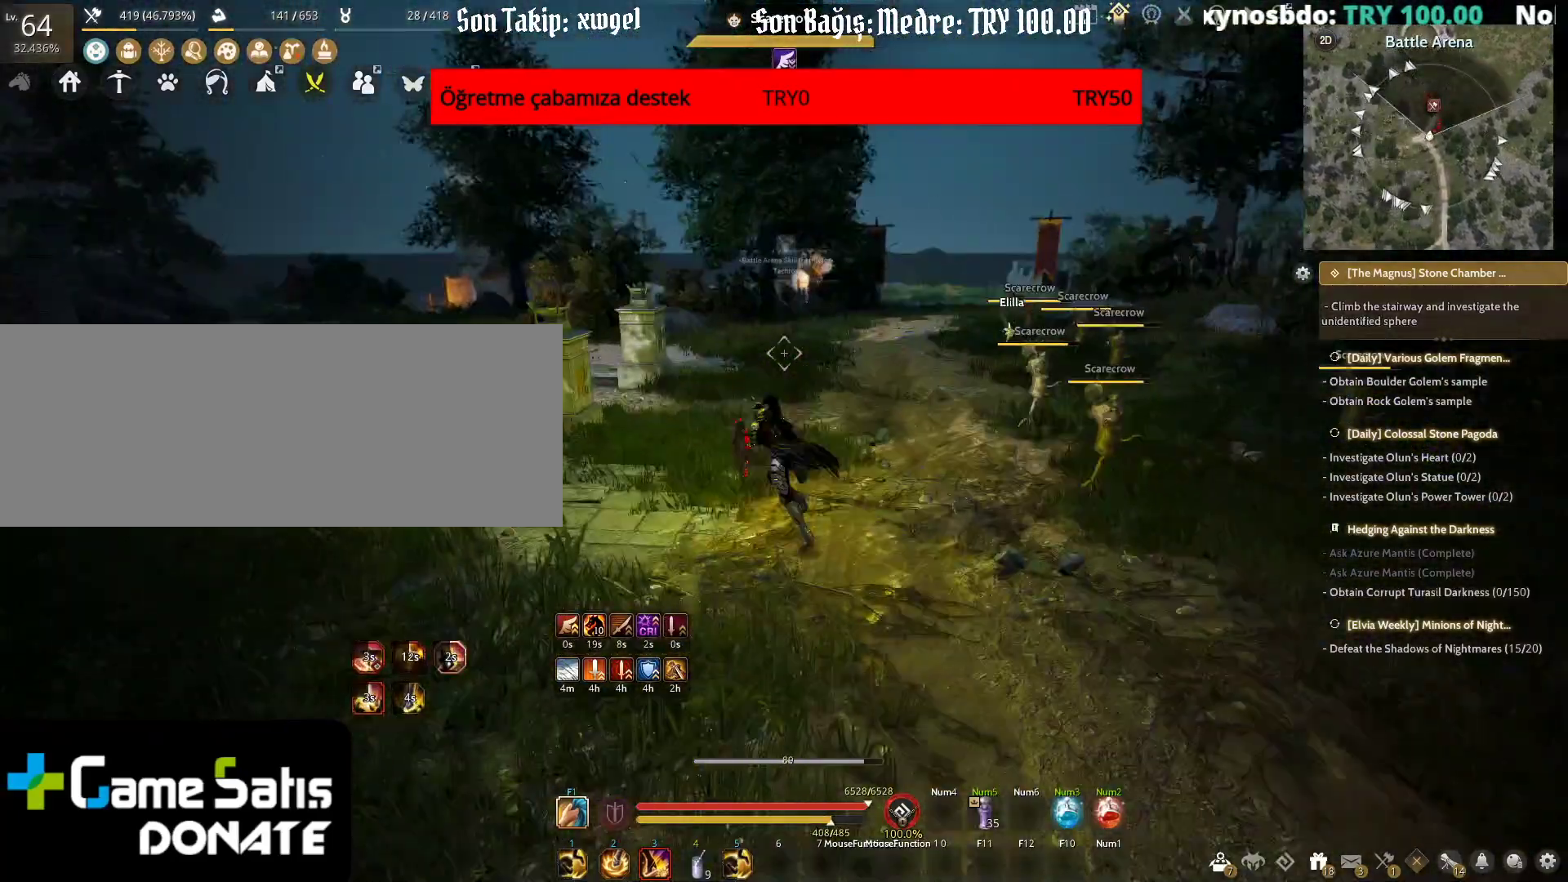
{"keys": ["w"], "mouse": [], "events": [[250, "a", "up"]]}
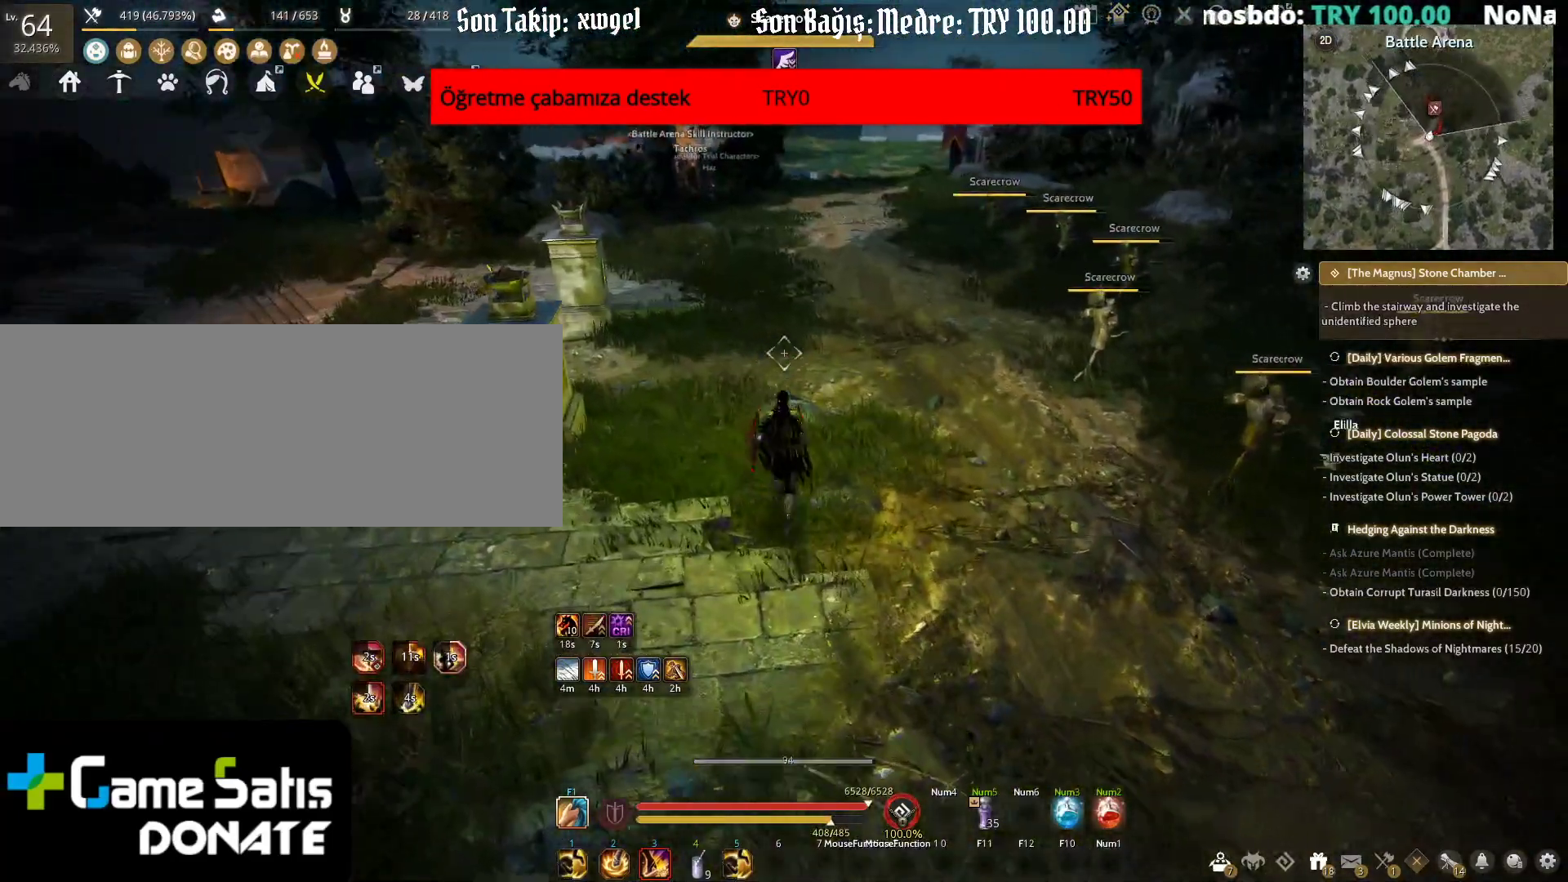
{"keys": ["w"], "mouse": [], "events": []}
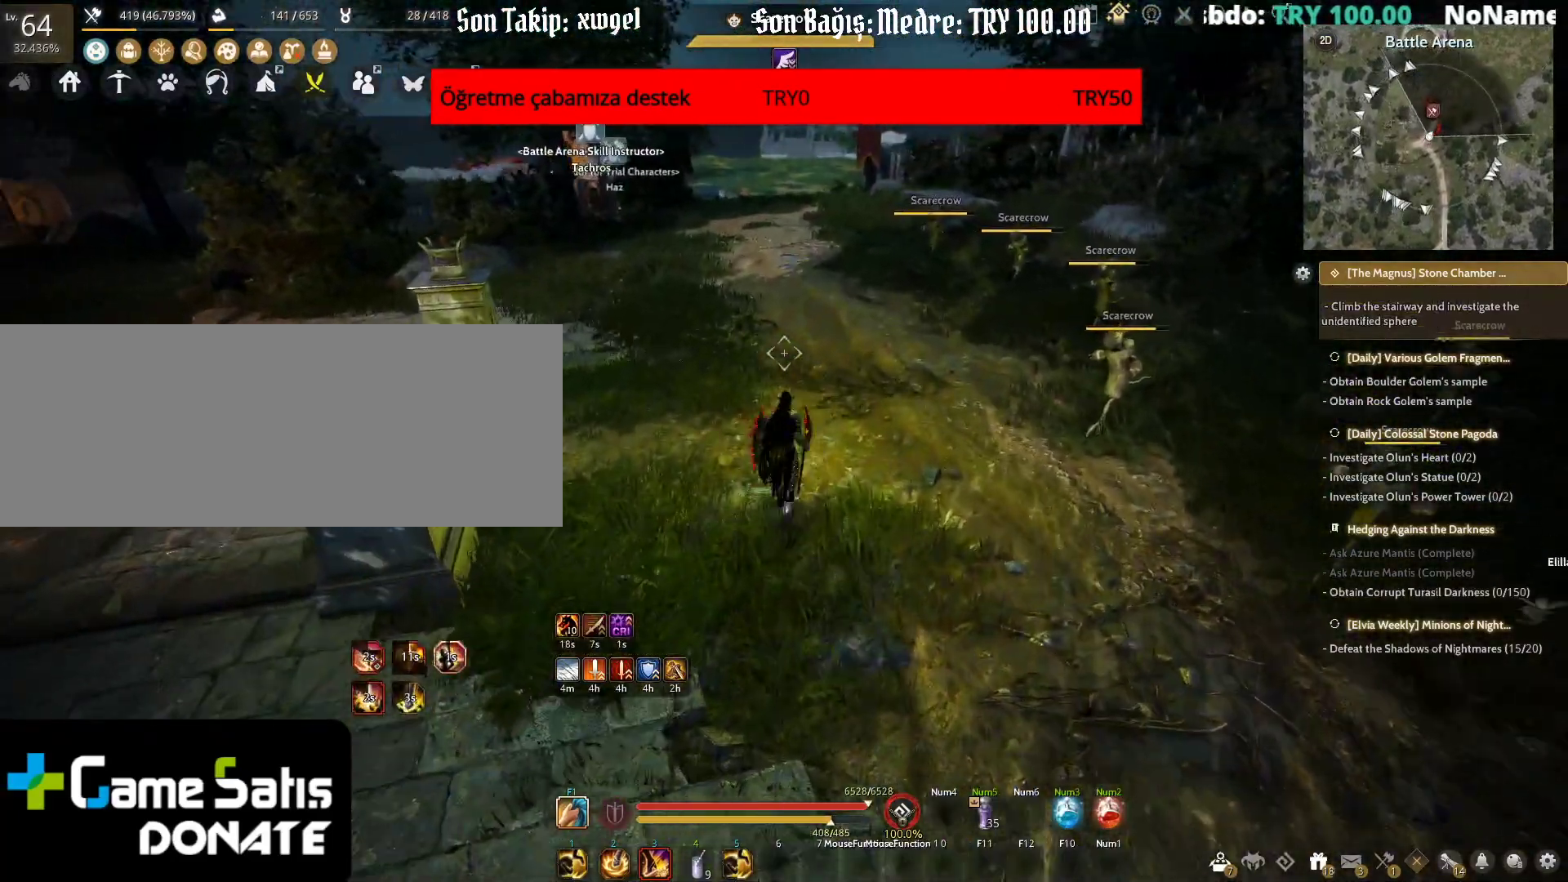
{"keys": ["w"], "mouse": [], "events": []}
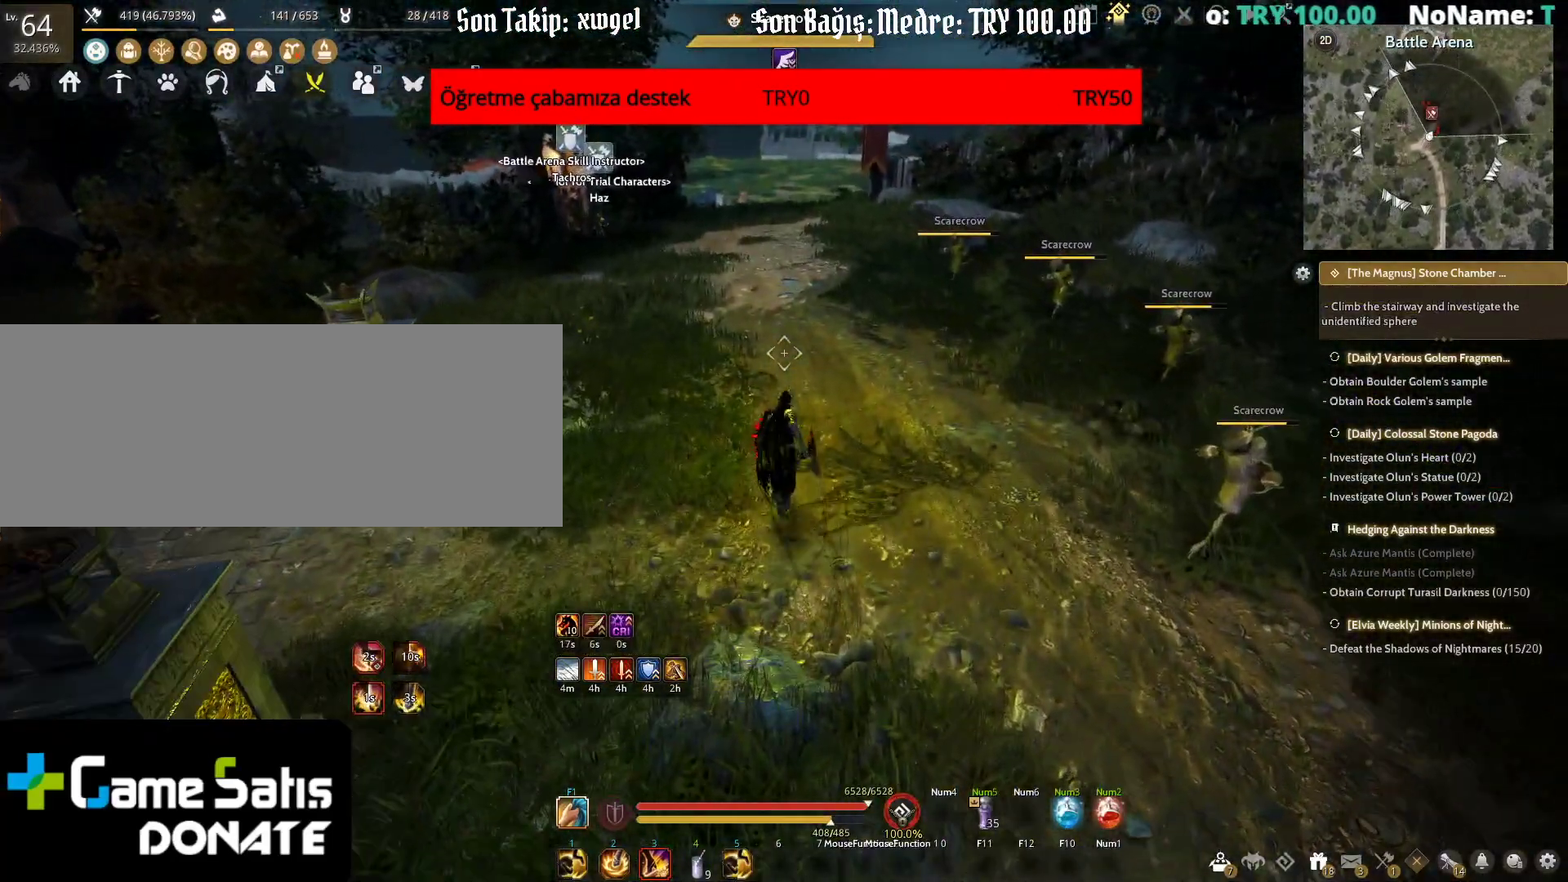
{"keys": [], "mouse": [], "events": [[17, "w", "up"]]}
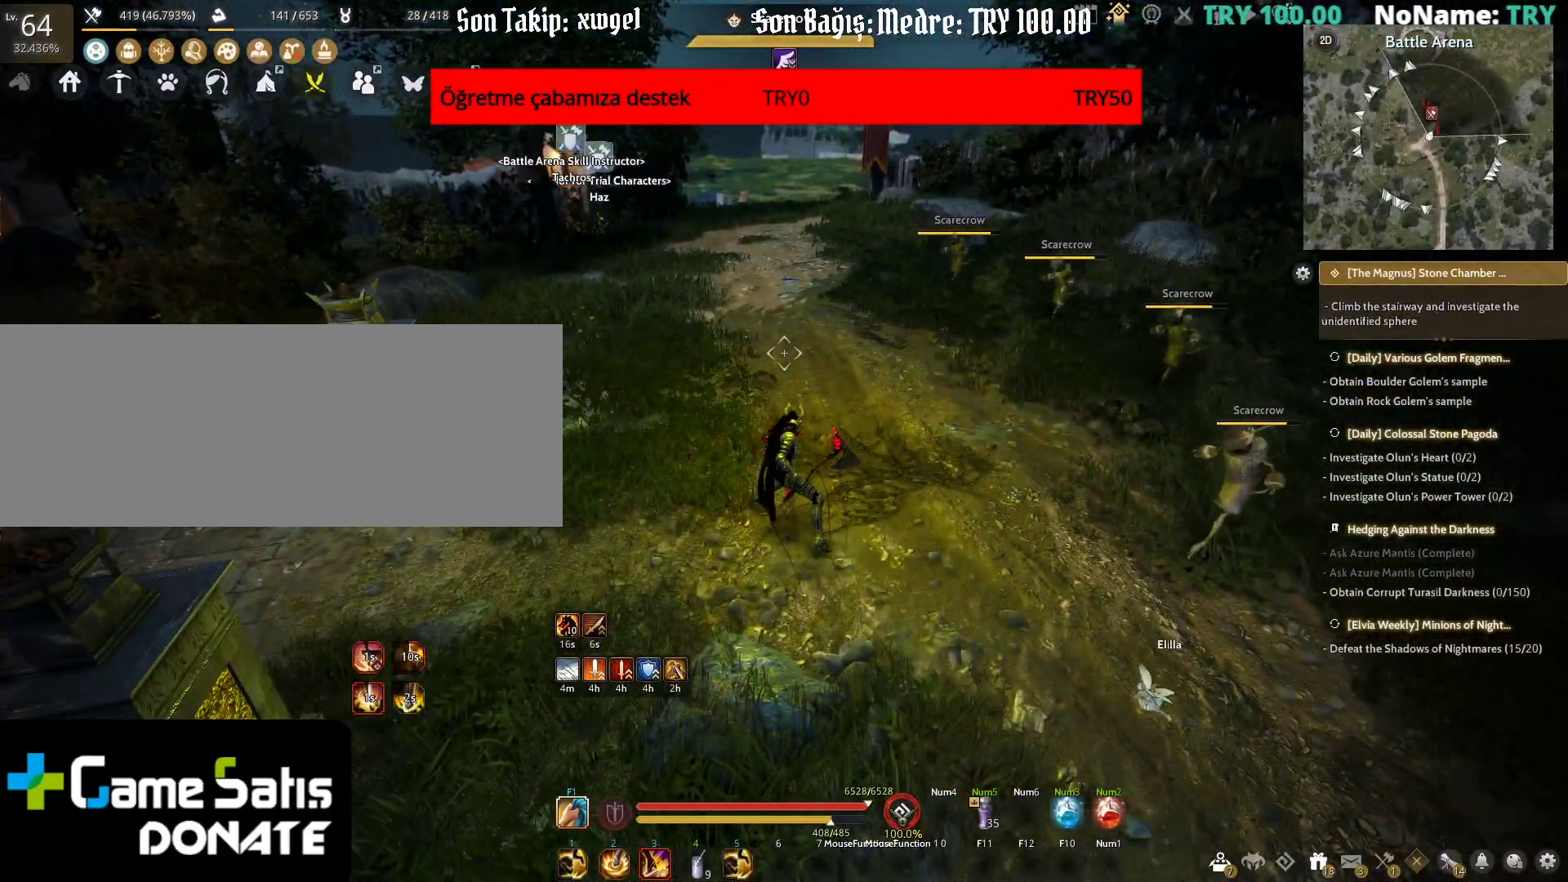
{"keys": ["c", "w"], "mouse": [], "events": [[267, "w", "down"], [283, "w", "up"], [300, "w", "down"], [350, "w", "up"], [383, "w", "down"], [467, "c", "down"]]}
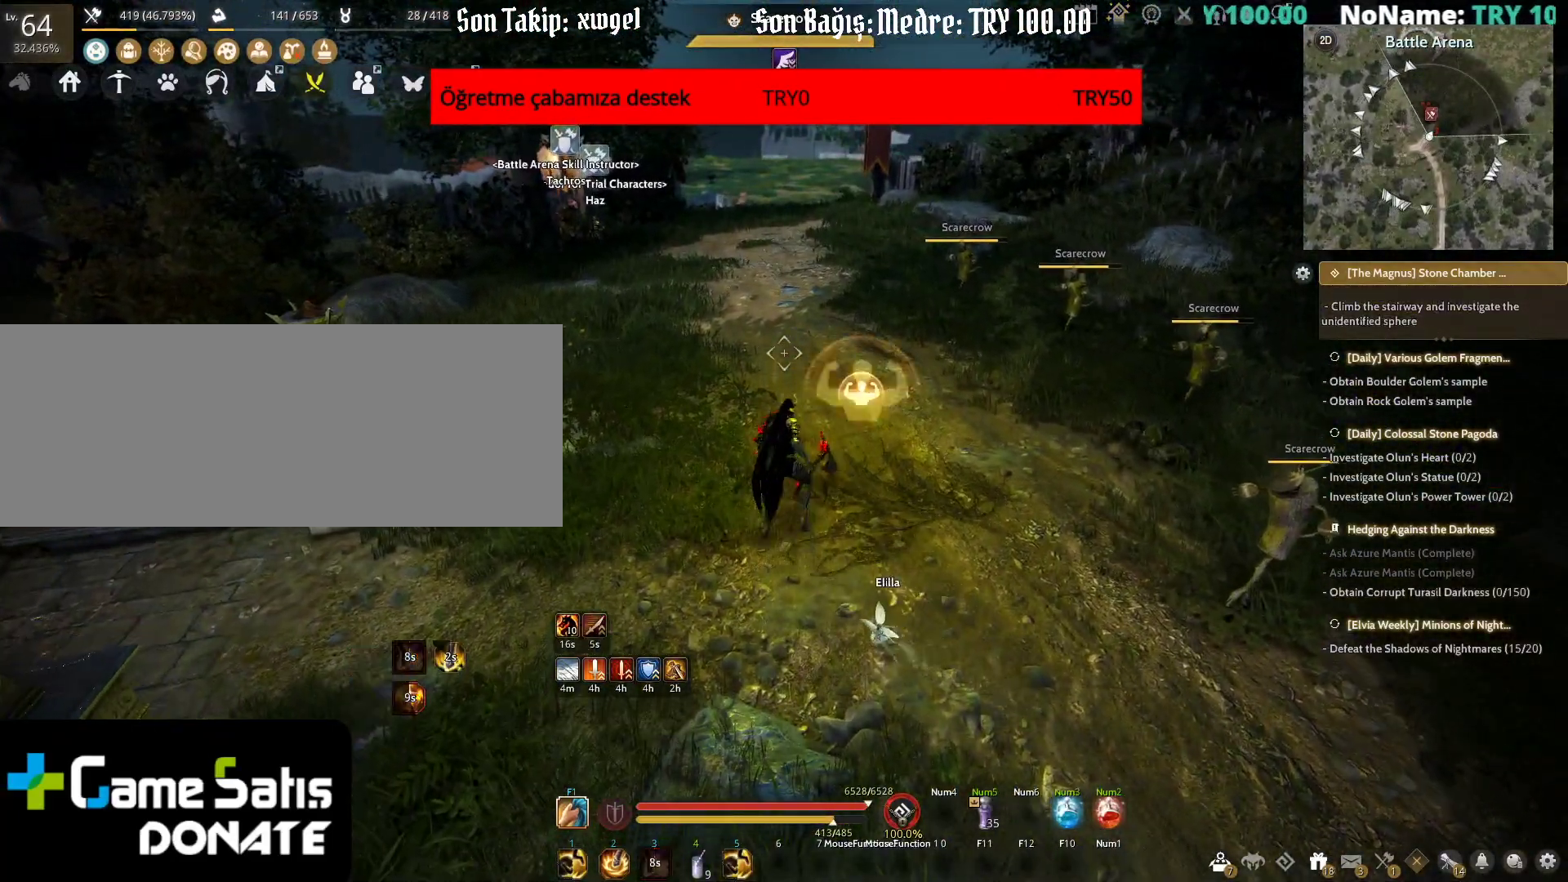
{"keys": ["shift"], "mouse": ["right"], "events": [[100, "c", "up"], [167, "w", "up"], [233, "shift", "down"], [433, "mouse_right", "down"]]}
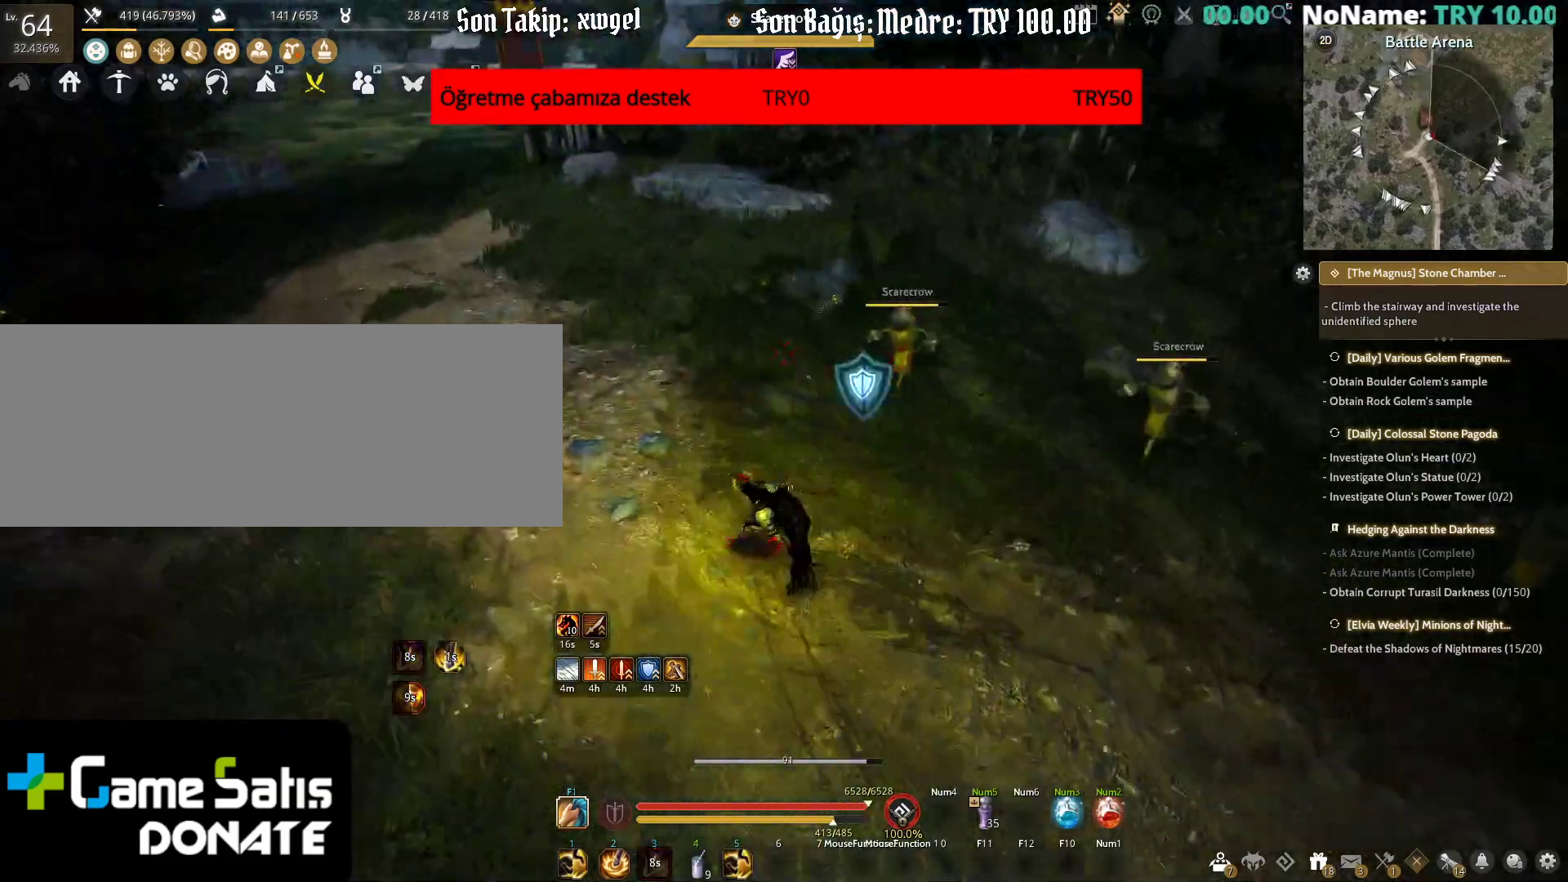
{"keys": [], "mouse": [], "events": [[217, "mouse_right", "up"], [250, "shift", "up"]]}
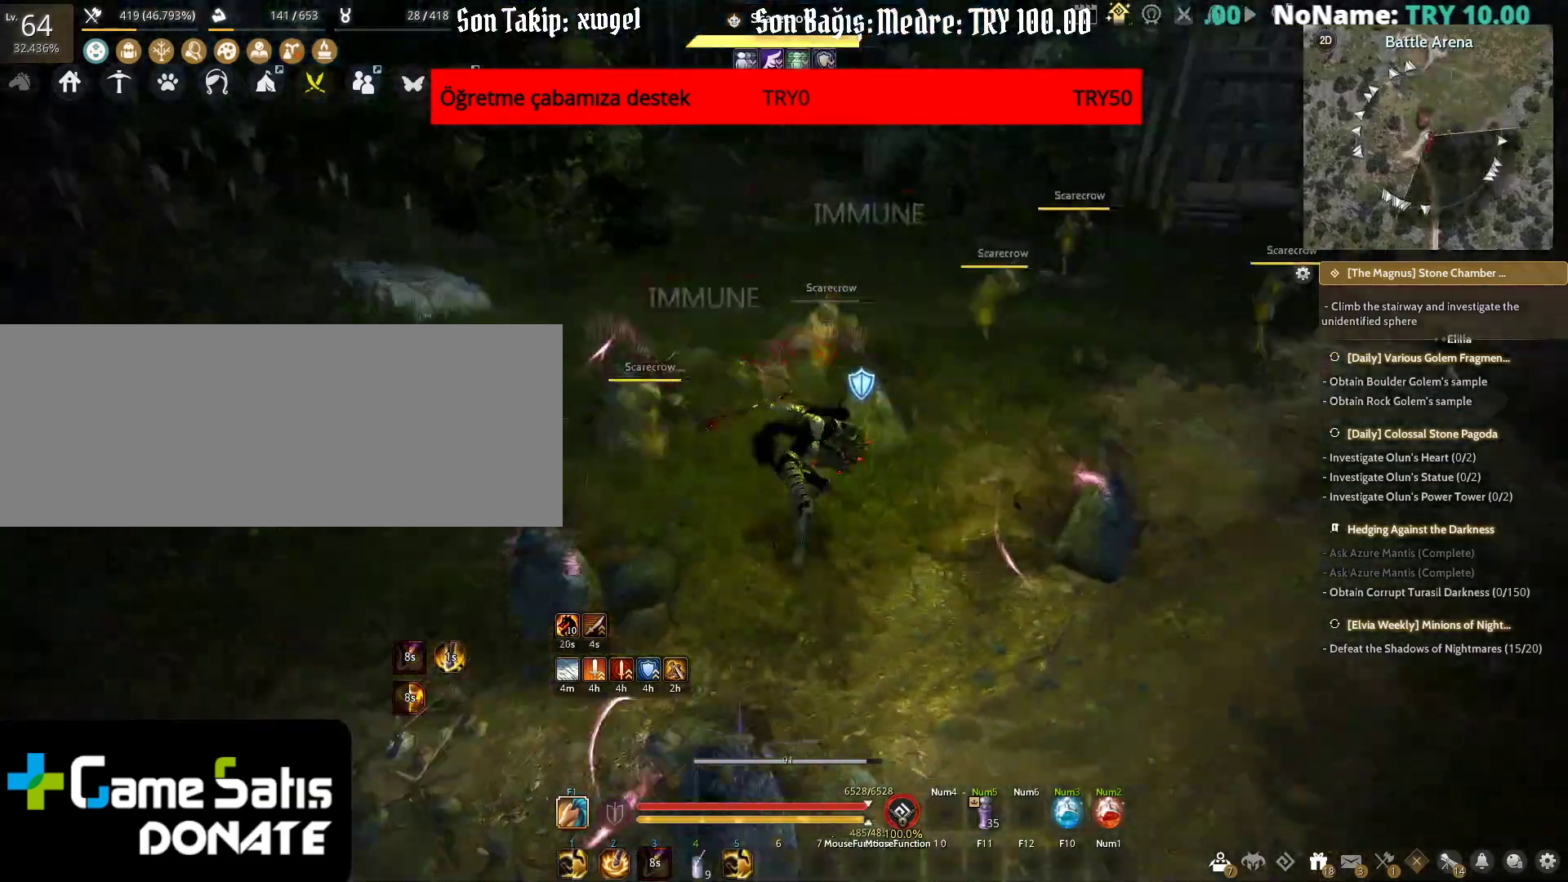
{"keys": [], "mouse": [], "events": []}
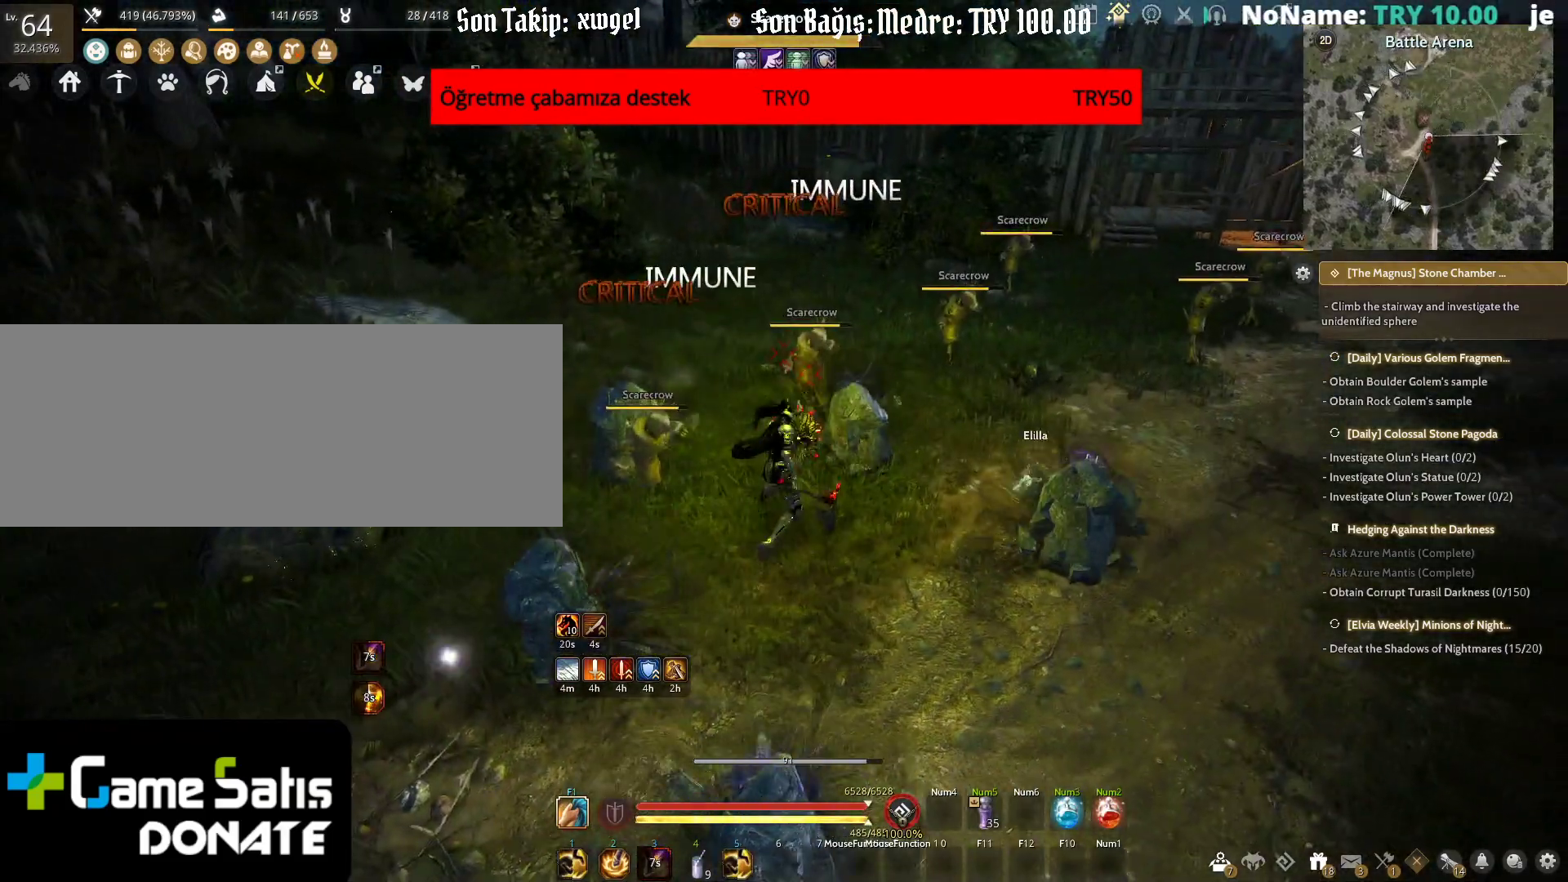
{"keys": [], "mouse": [], "events": []}
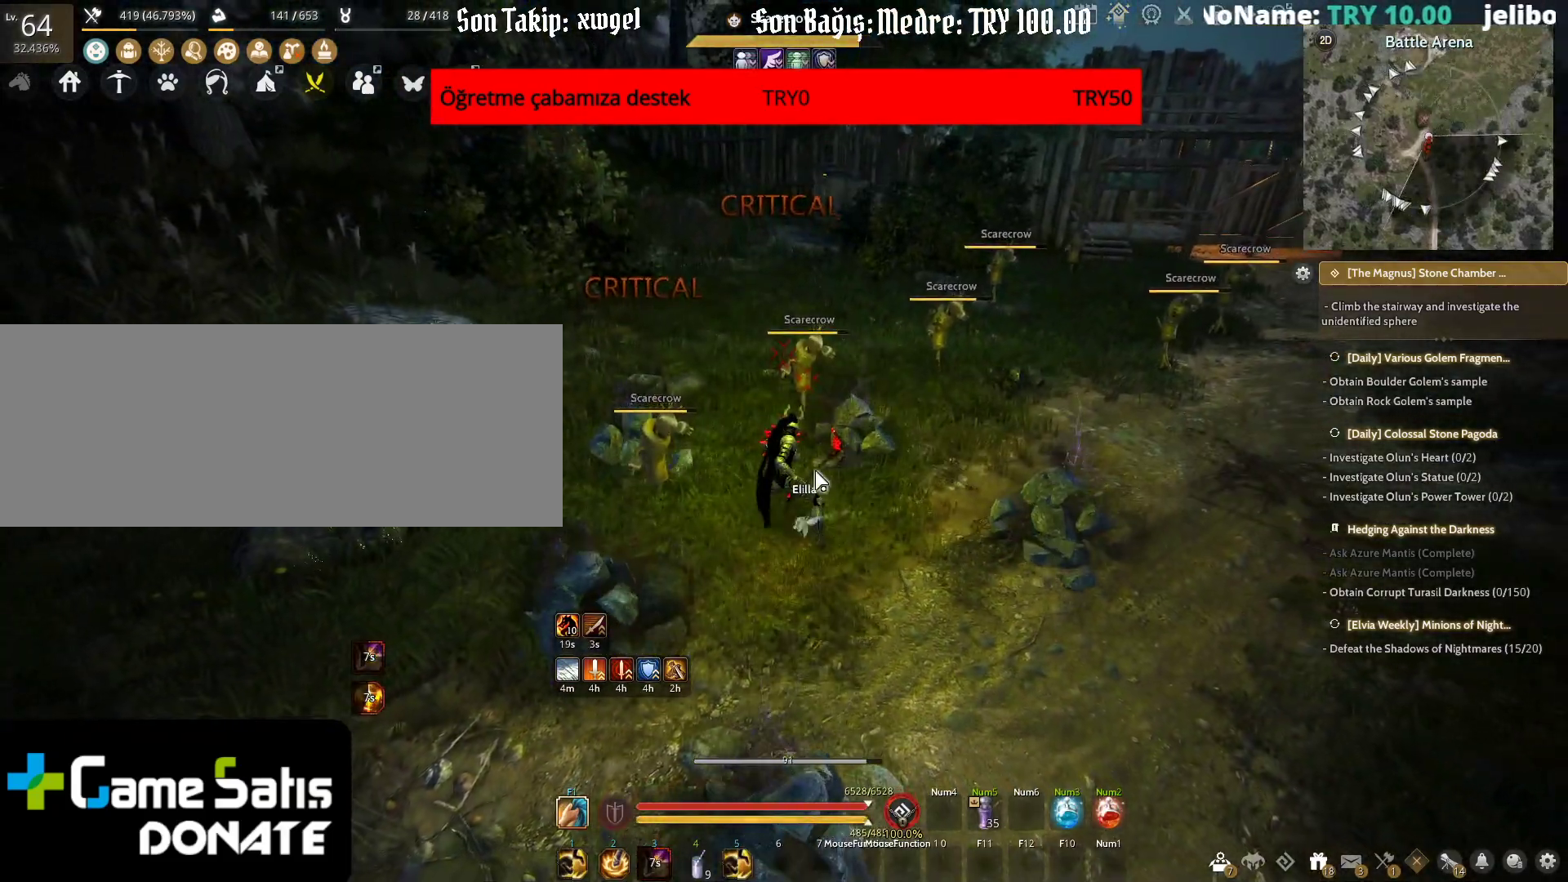
{"keys": ["d"], "mouse": [], "events": [[367, "d", "down"]]}
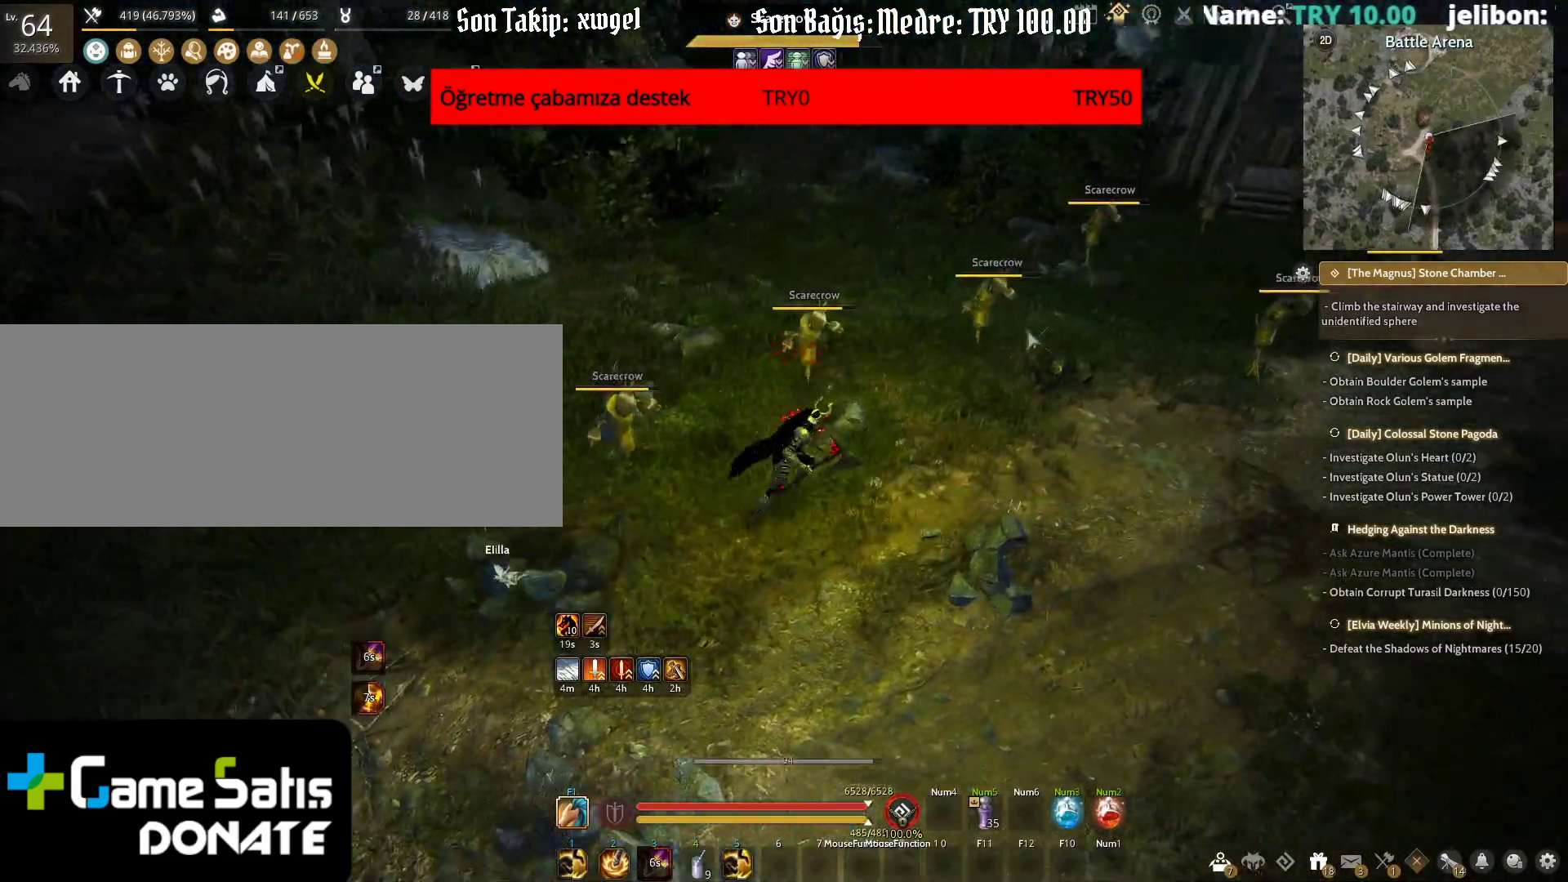
{"keys": ["d"], "mouse": [], "events": []}
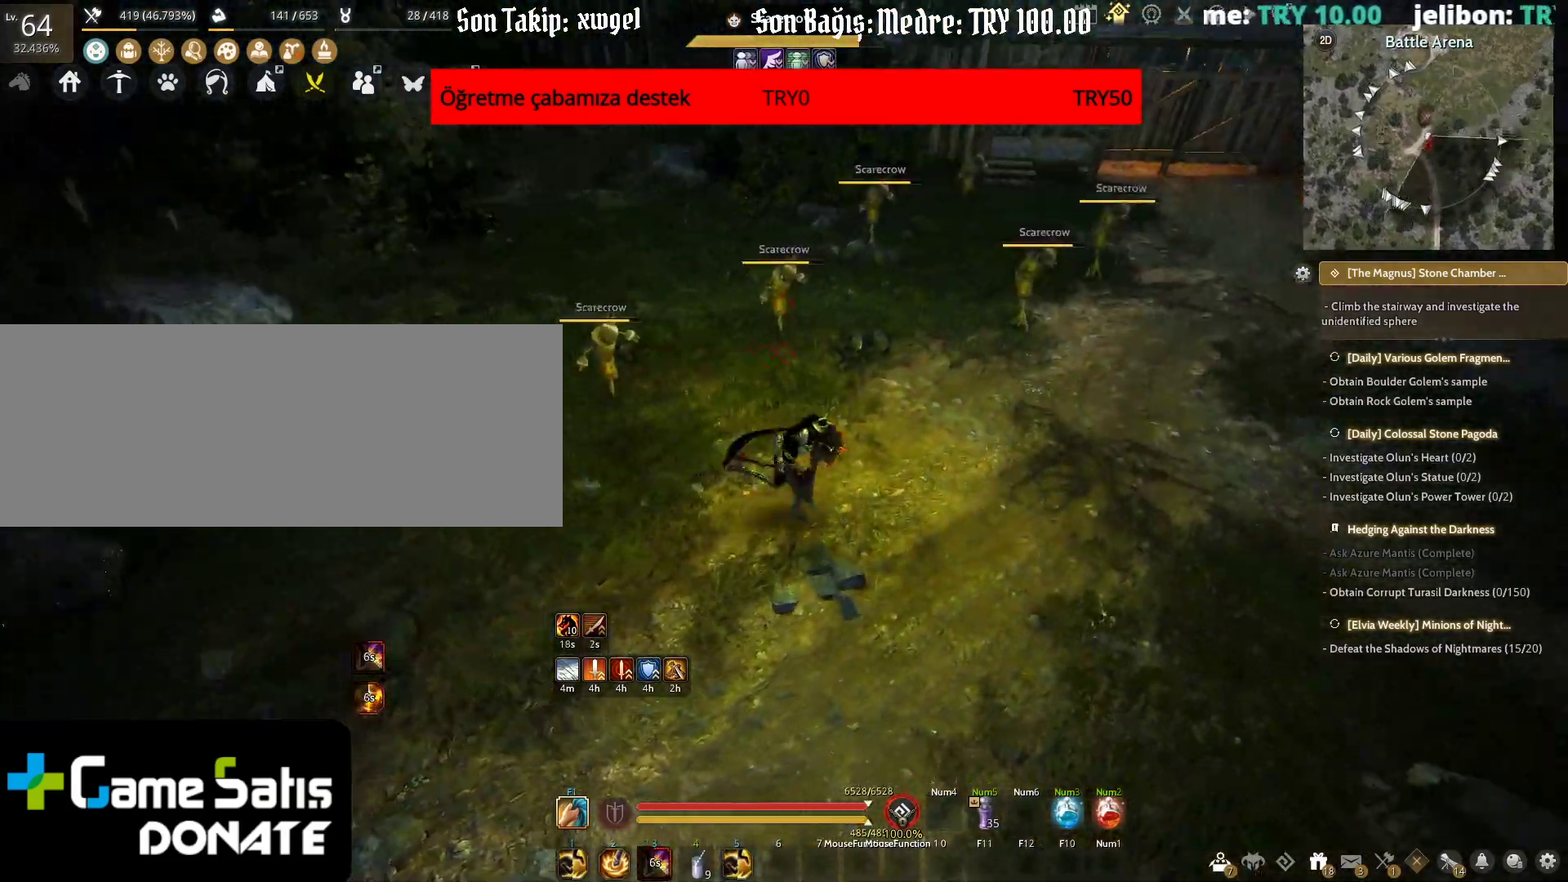
{"keys": ["w"], "mouse": [], "events": [[100, "w", "down"], [350, "d", "up"]]}
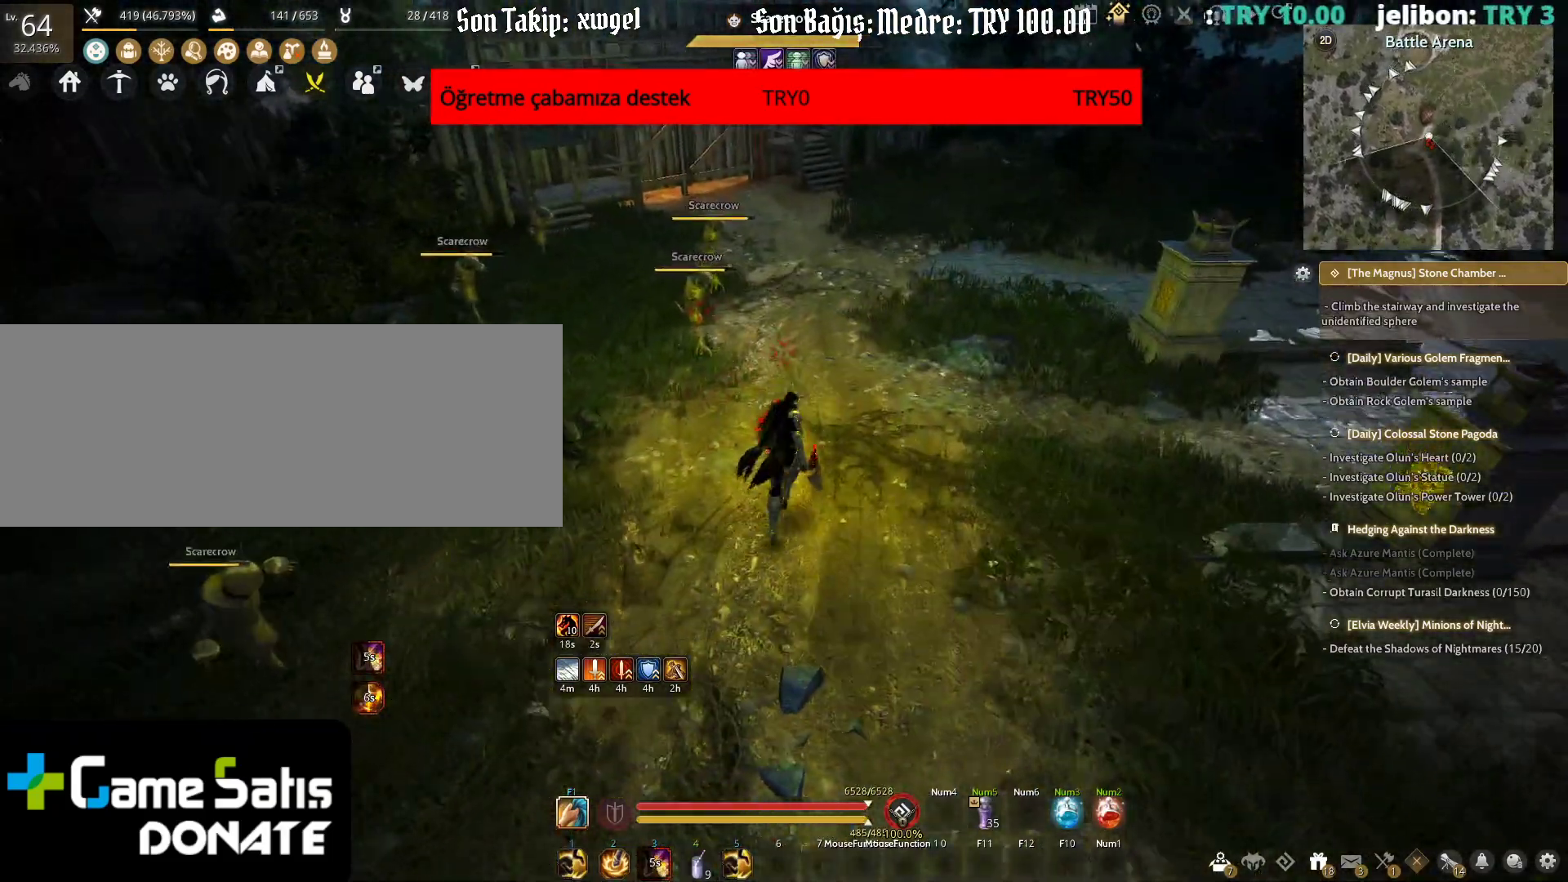
{"keys": ["shift", "w"], "mouse": [], "events": [[267, "shift", "down"]]}
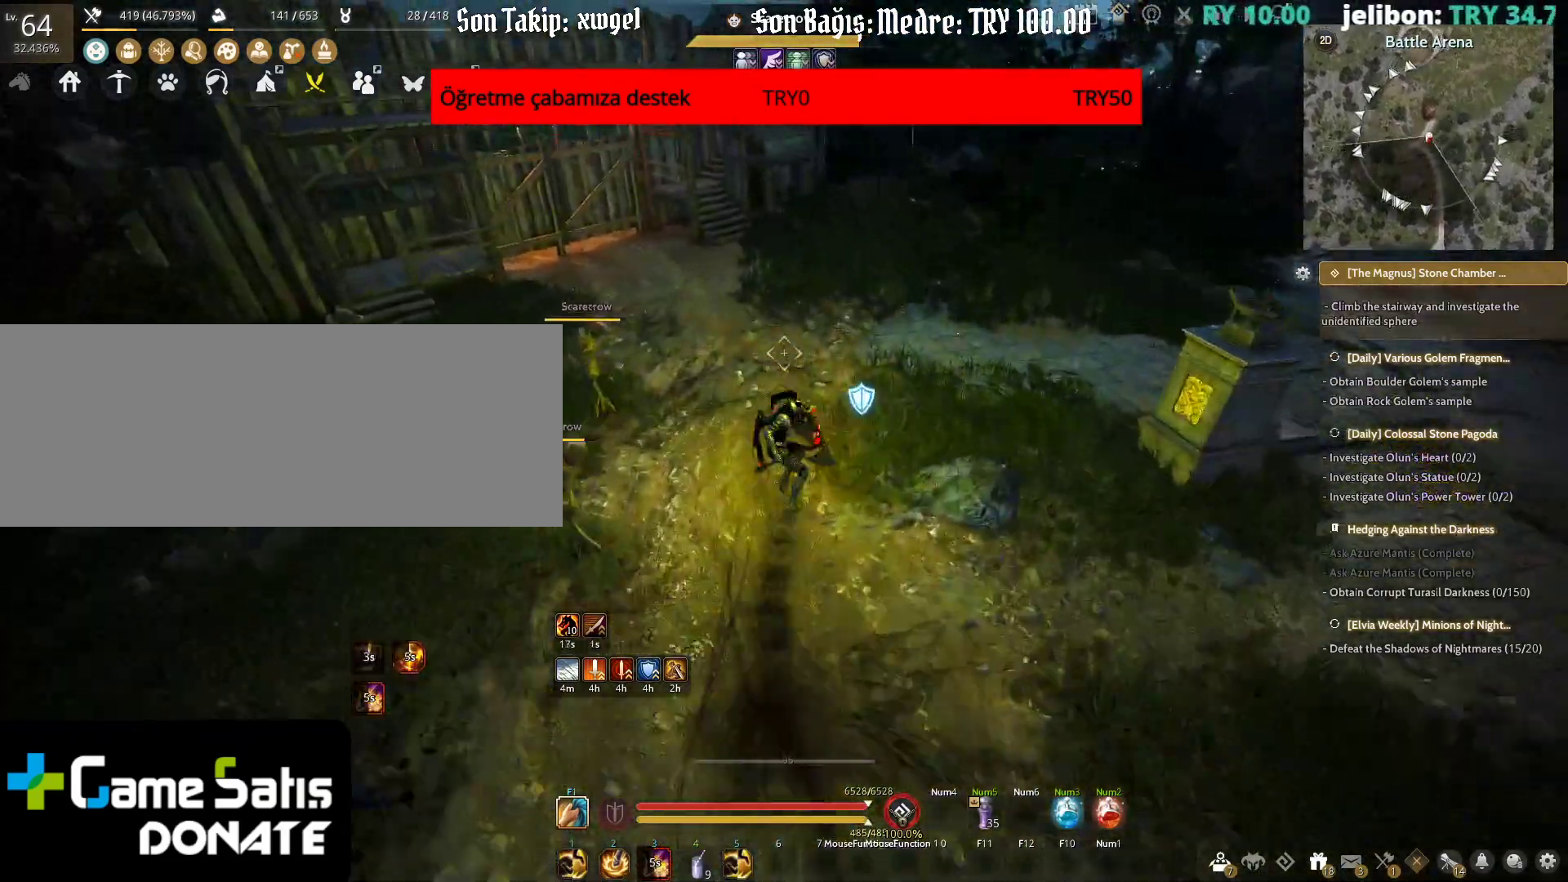
{"keys": [], "mouse": [], "events": [[167, "shift", "up"], [500, "w", "up"]]}
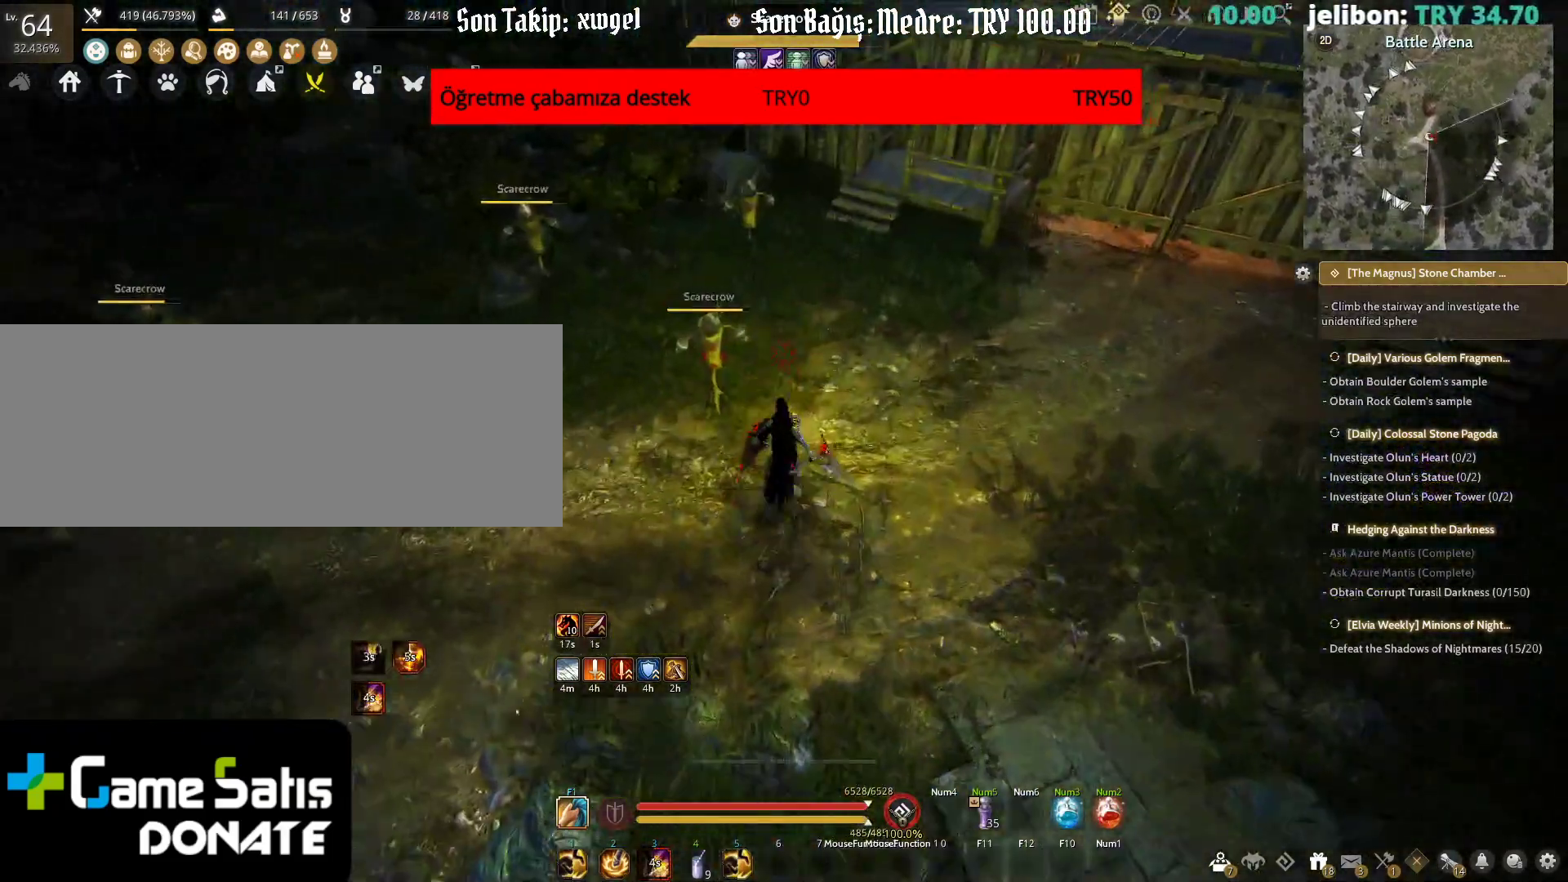
{"keys": ["d", "w"], "mouse": [], "events": [[183, "d", "down"], [367, "w", "down"]]}
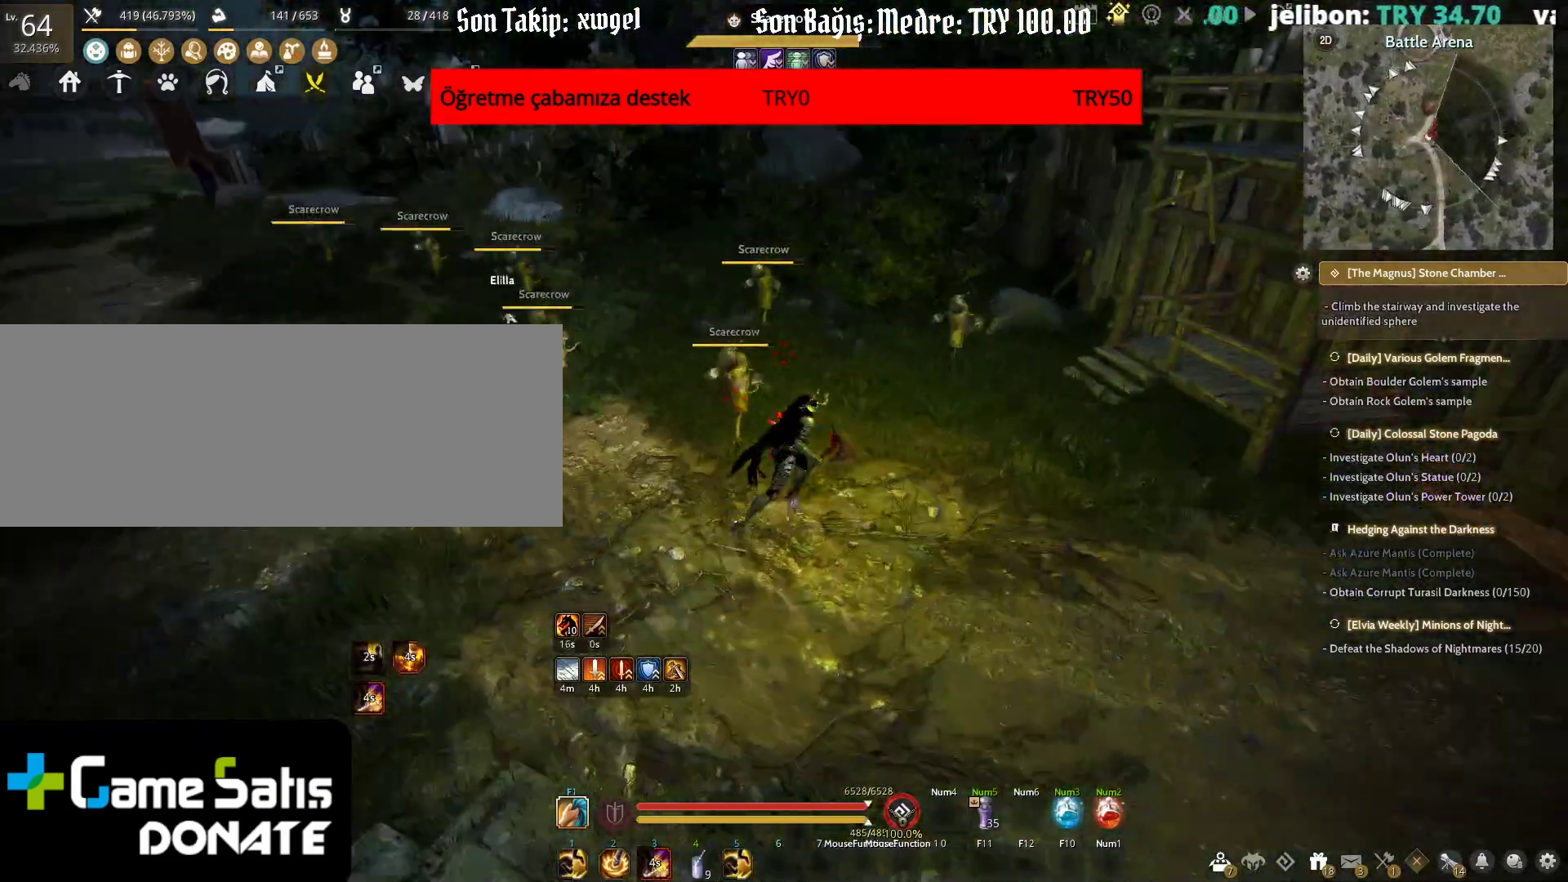
{"keys": ["w"], "mouse": [], "events": [[333, "d", "up"]]}
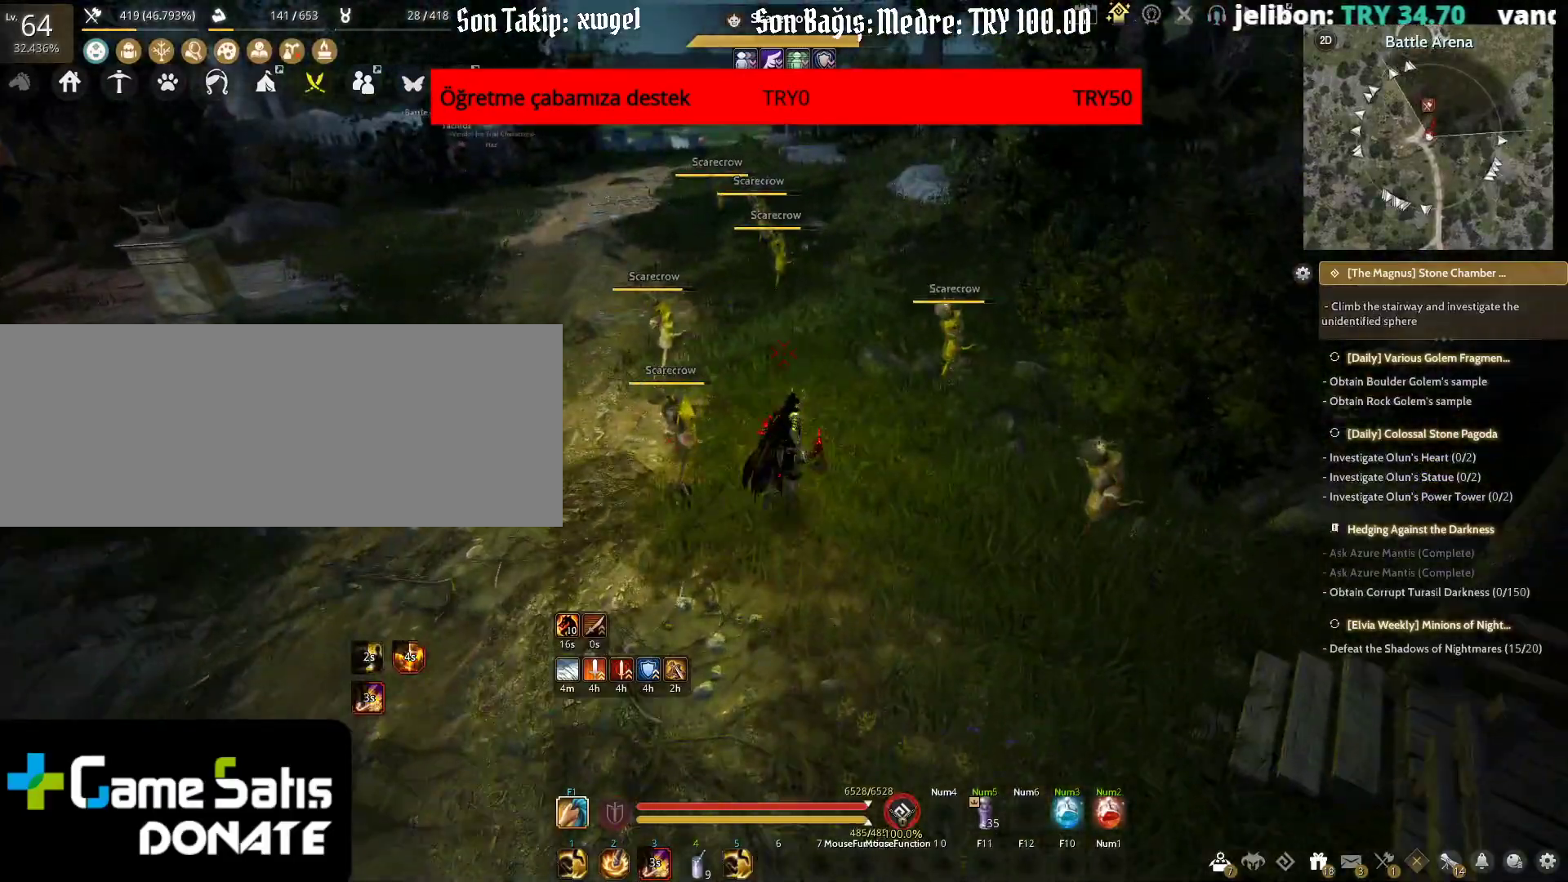
{"keys": ["shift", "w"], "mouse": [], "events": [[267, "shift", "down"]]}
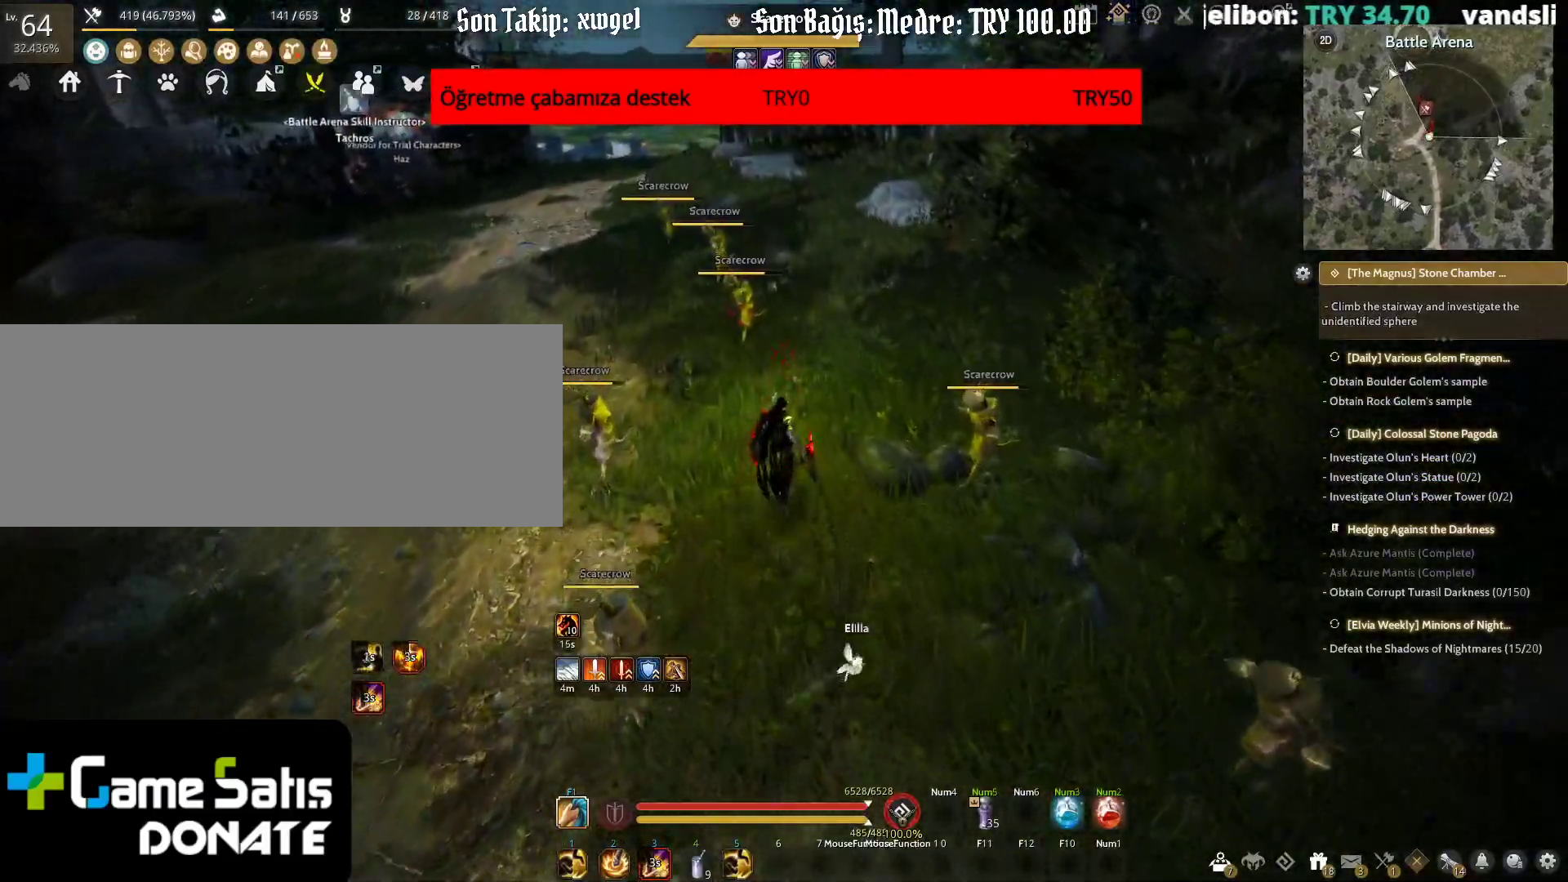
{"keys": ["shift", "w"], "mouse": [], "events": []}
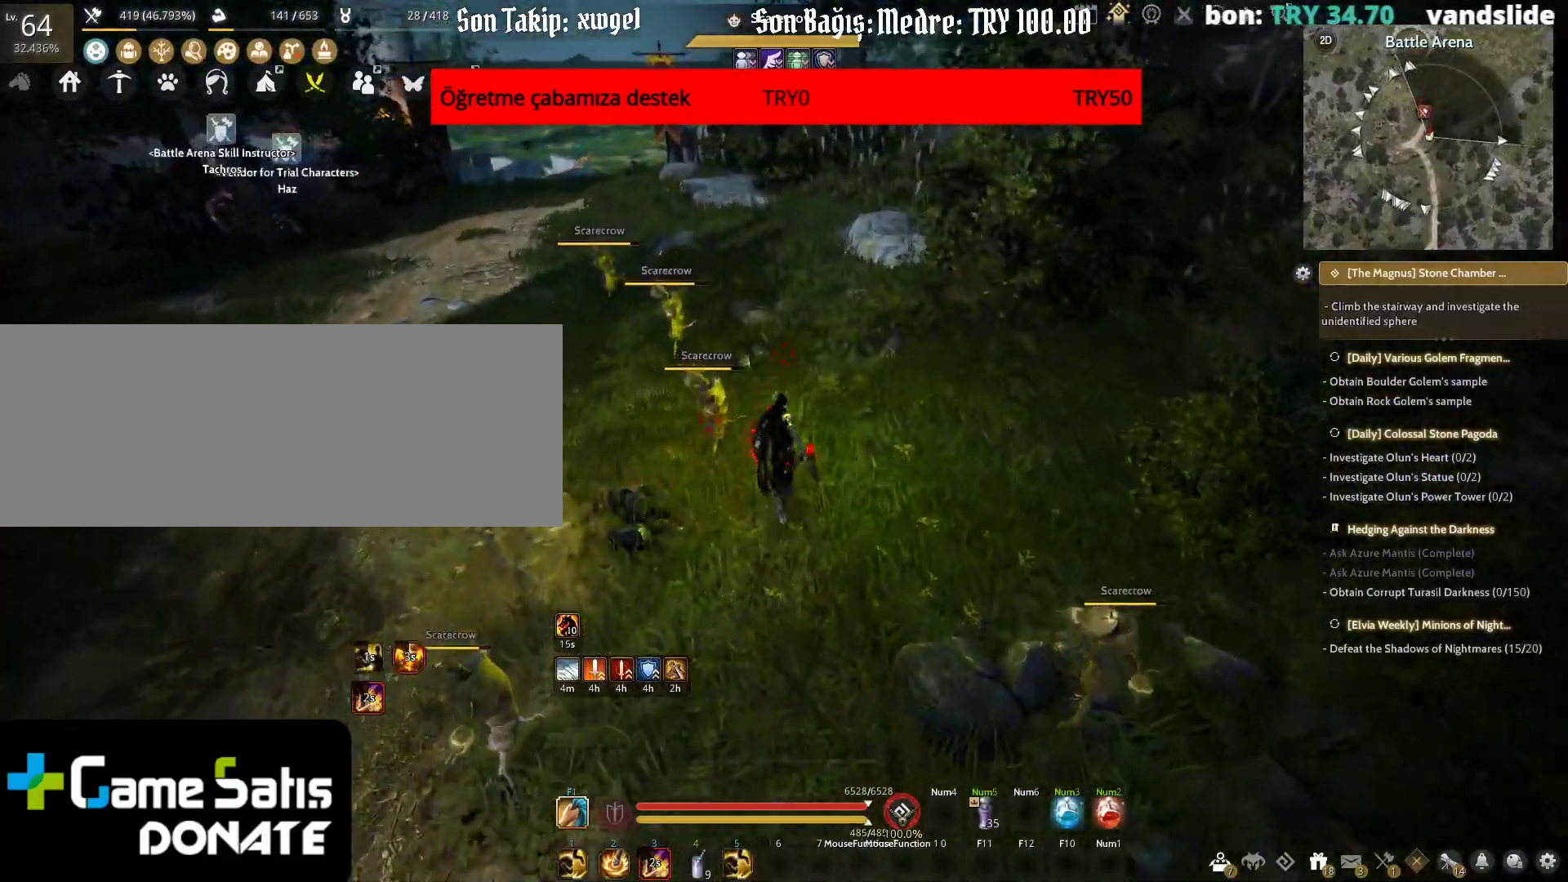
{"keys": ["shift", "w"], "mouse": [], "events": []}
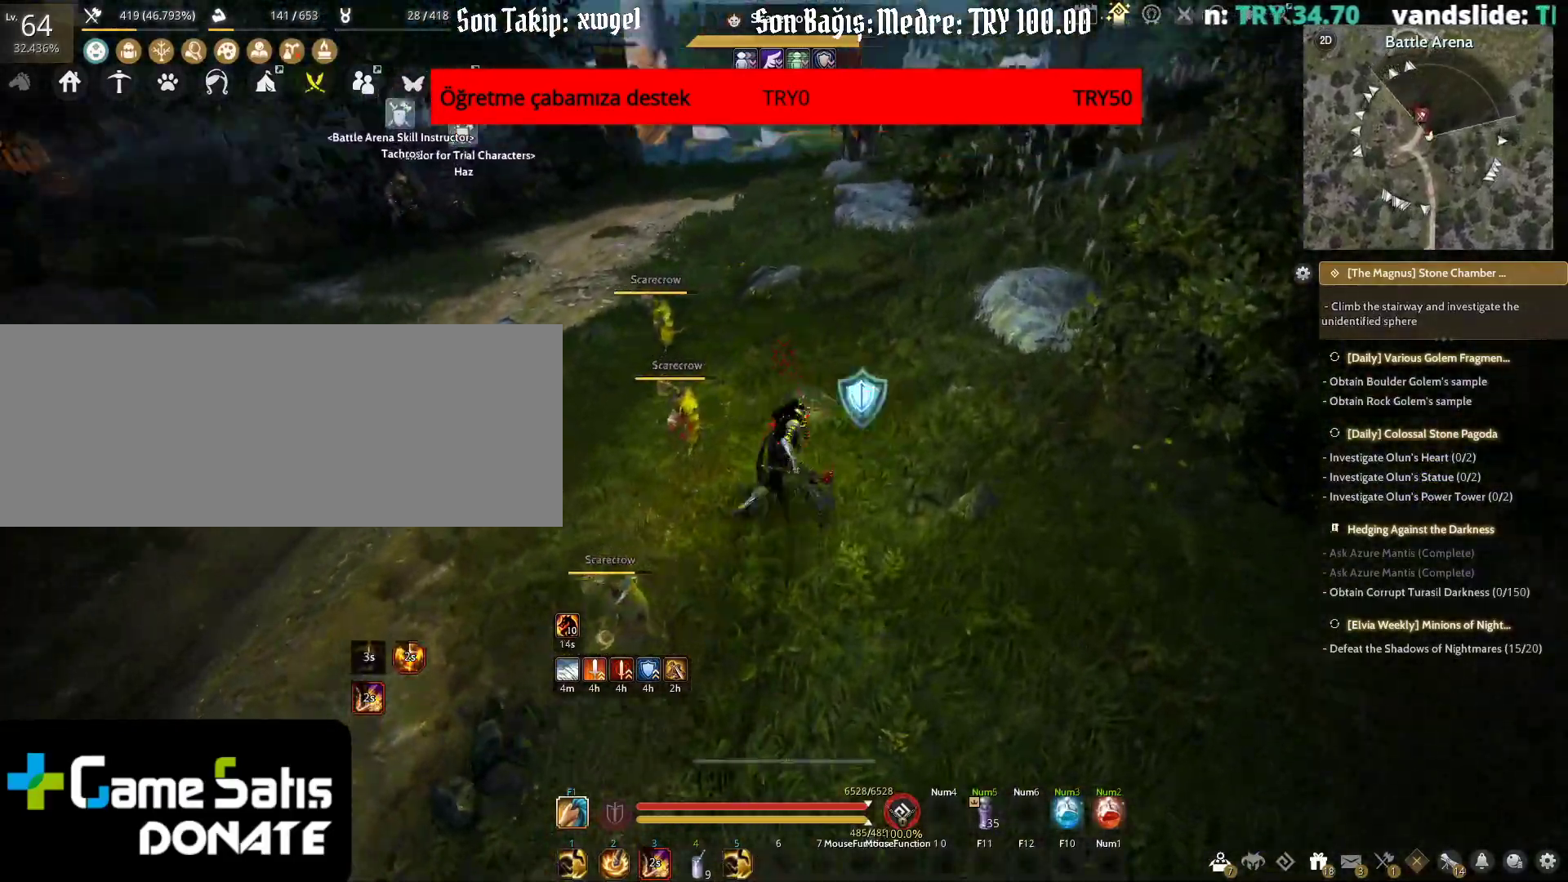
{"keys": ["shift", "w"], "mouse": [], "events": []}
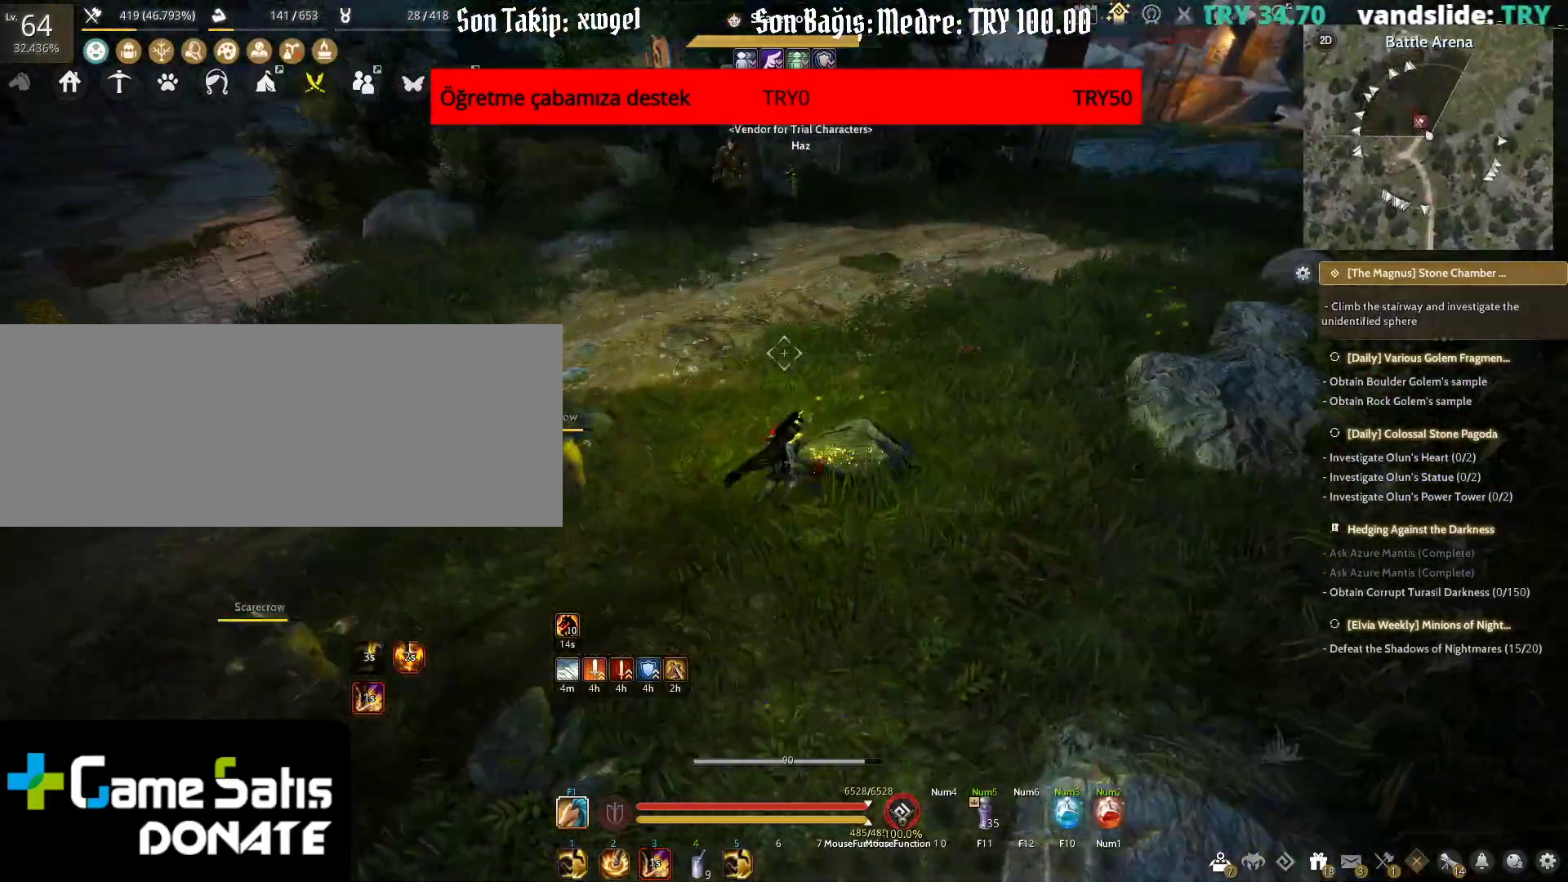
{"keys": ["w"], "mouse": [], "events": [[133, "shift", "up"], [183, "w", "up"], [317, "w", "down"]]}
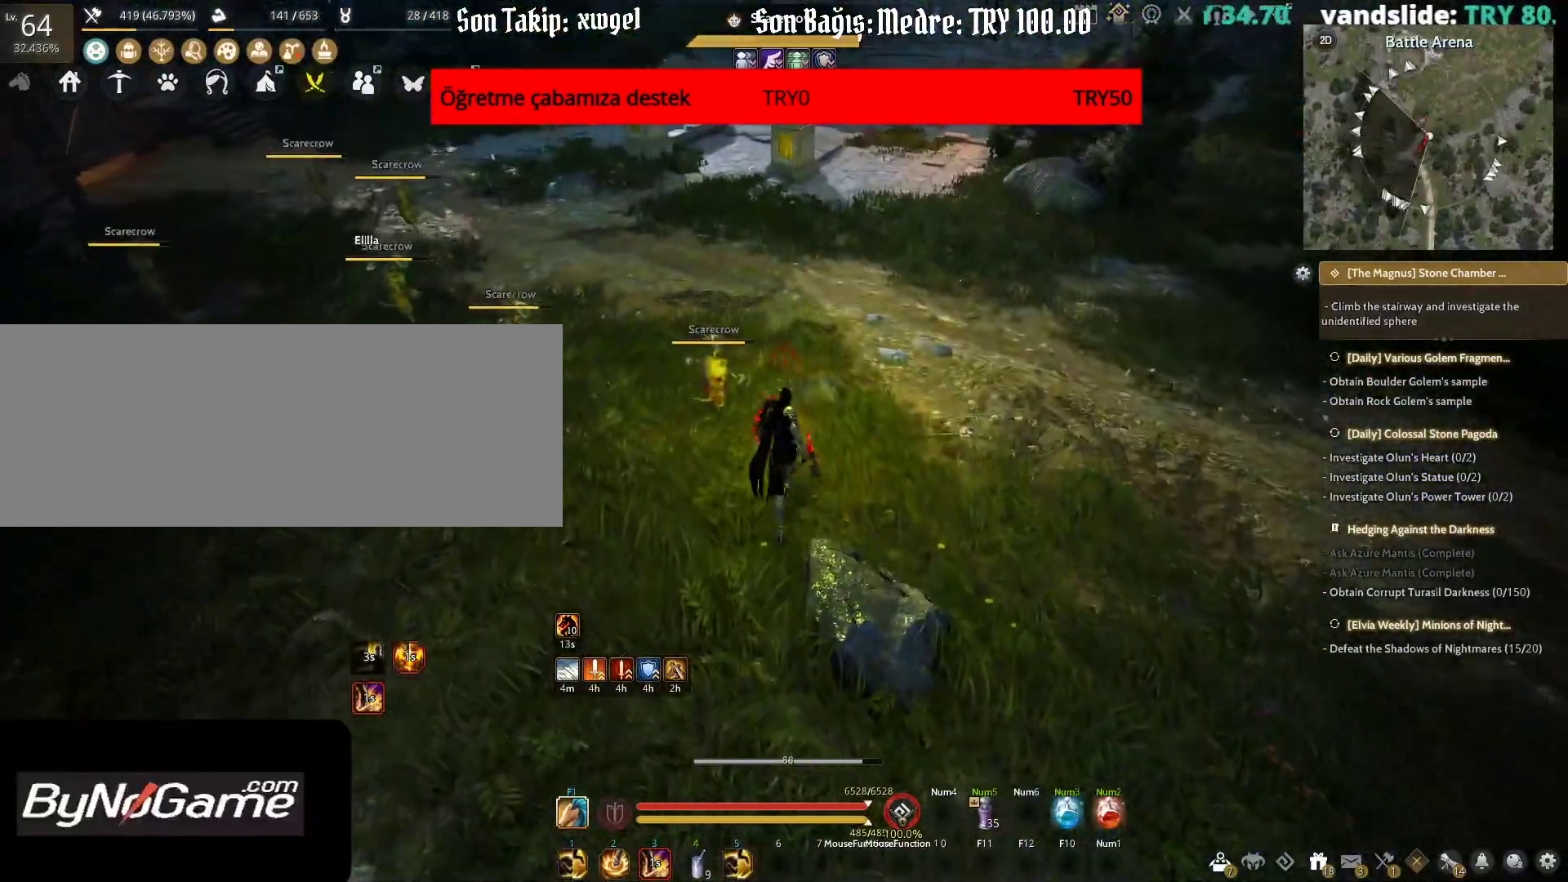
{"keys": ["w"], "mouse": [], "events": []}
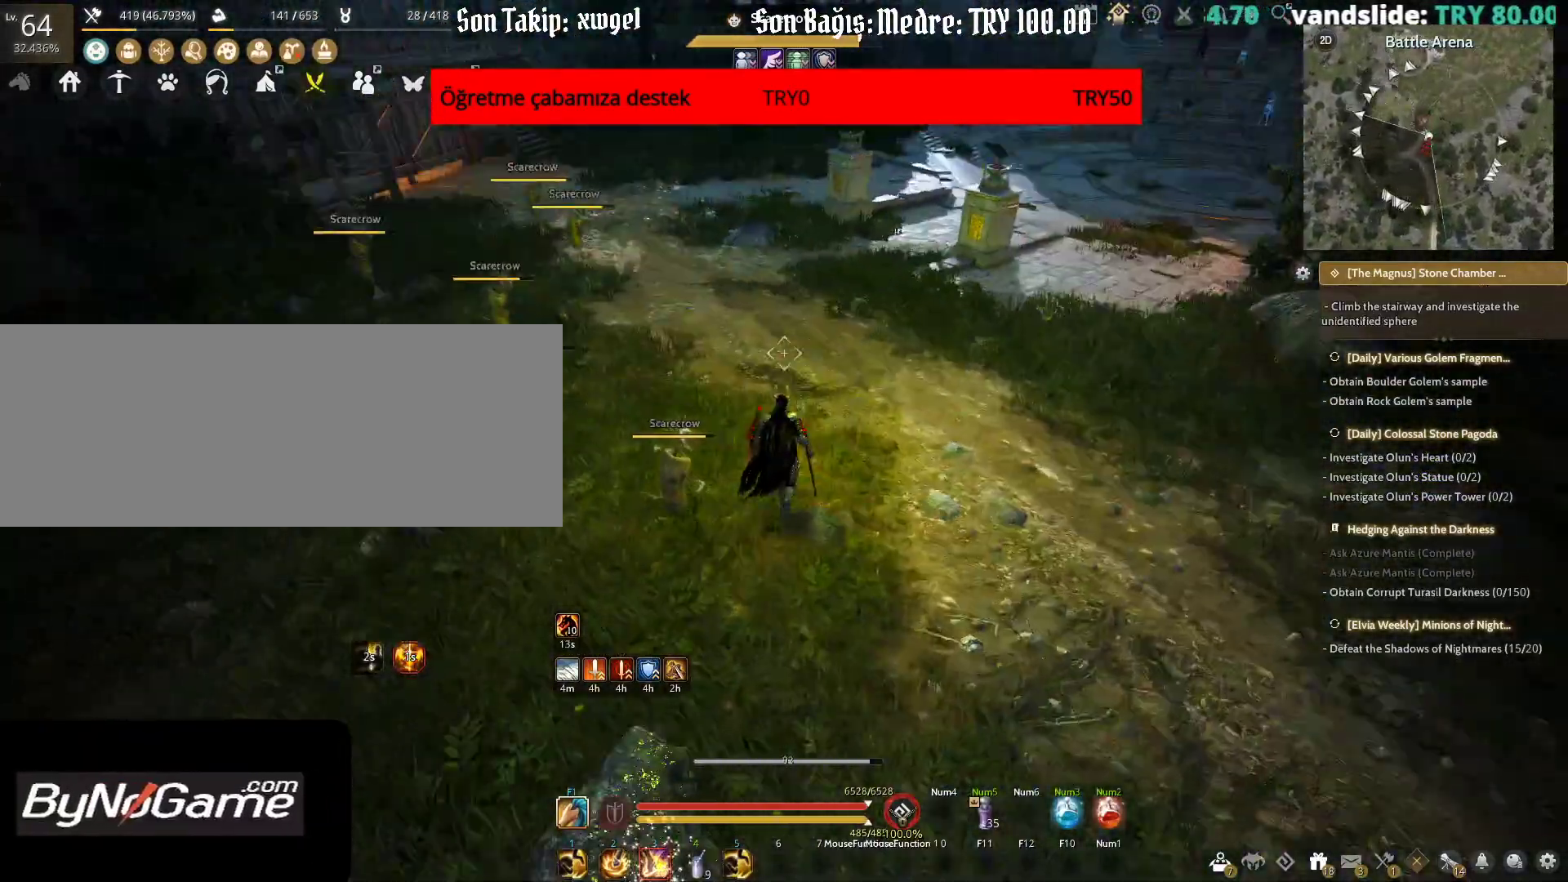
{"keys": ["shift", "w"], "mouse": [], "events": [[300, "shift", "down"]]}
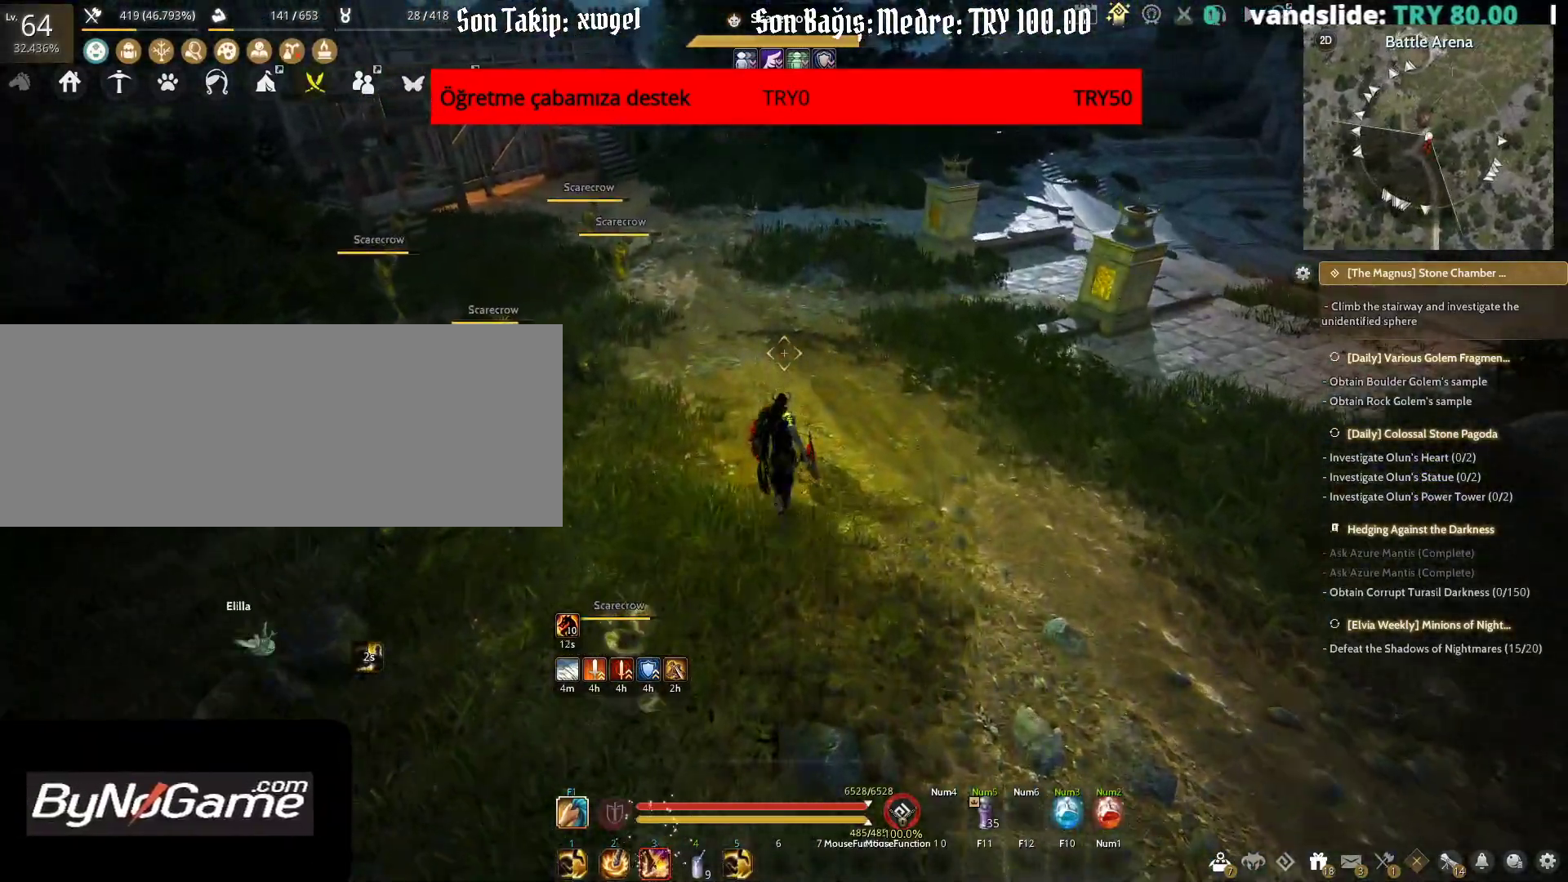
{"keys": ["shift", "w"], "mouse": [], "events": []}
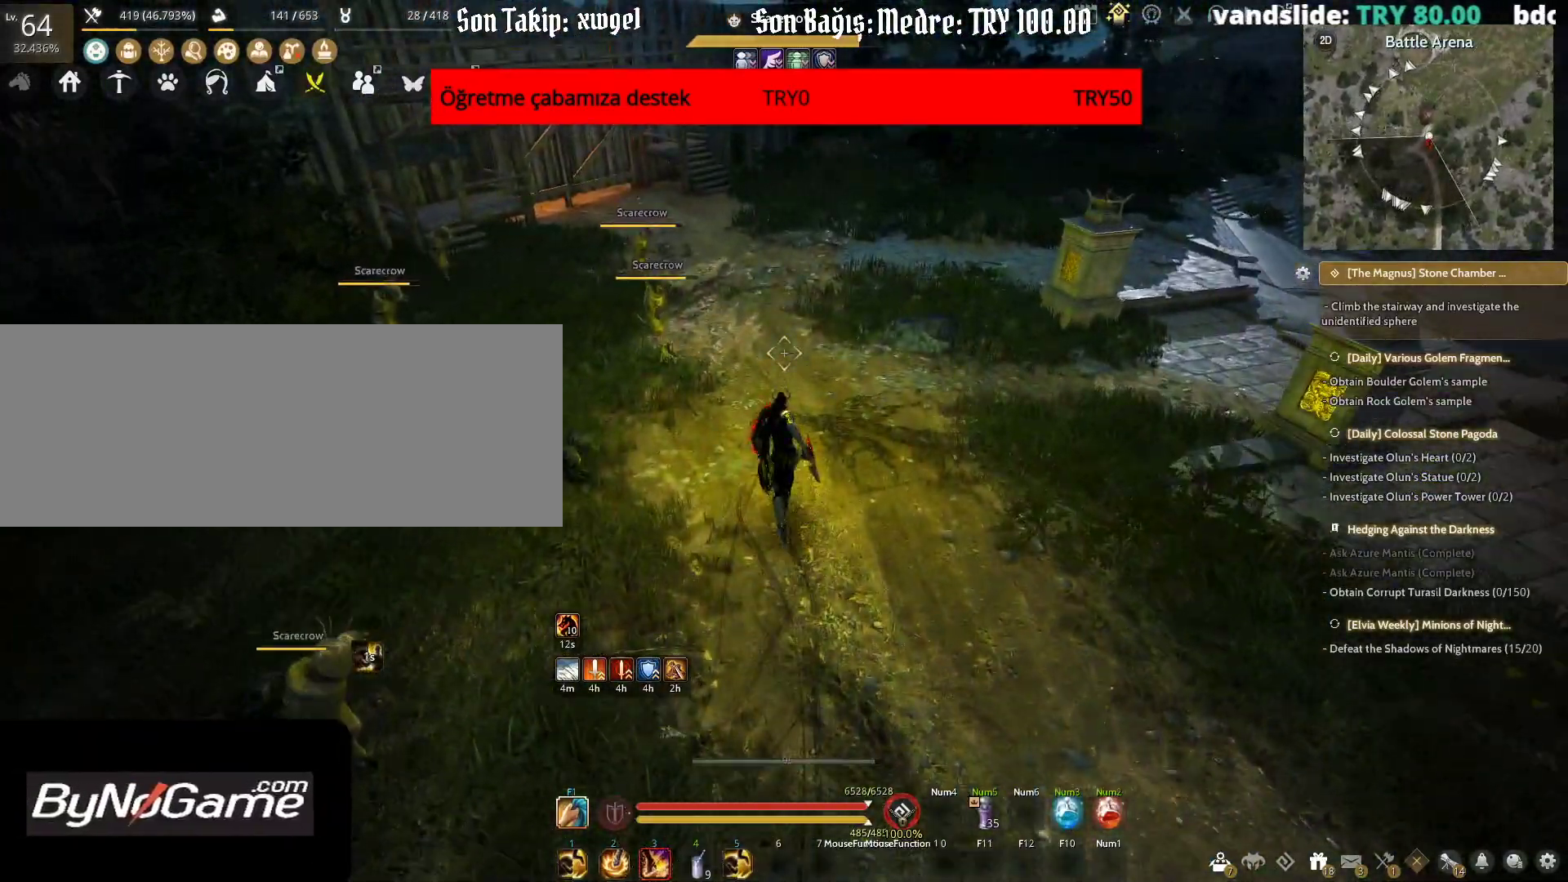
{"keys": ["w"], "mouse": [], "events": [[67, "shift", "up"]]}
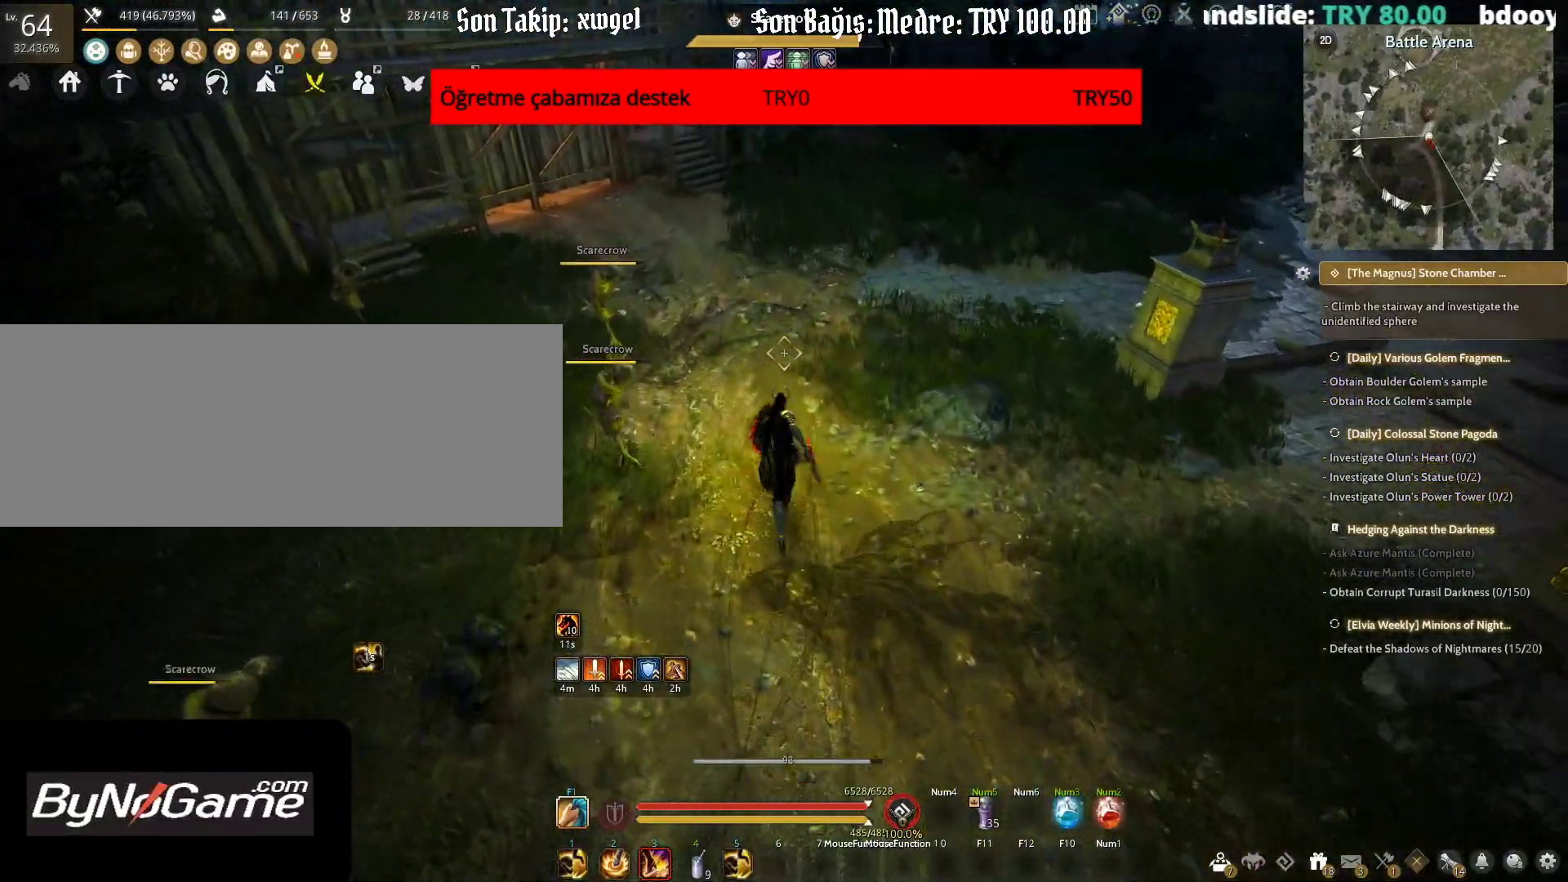
{"keys": ["w"], "mouse": [], "events": []}
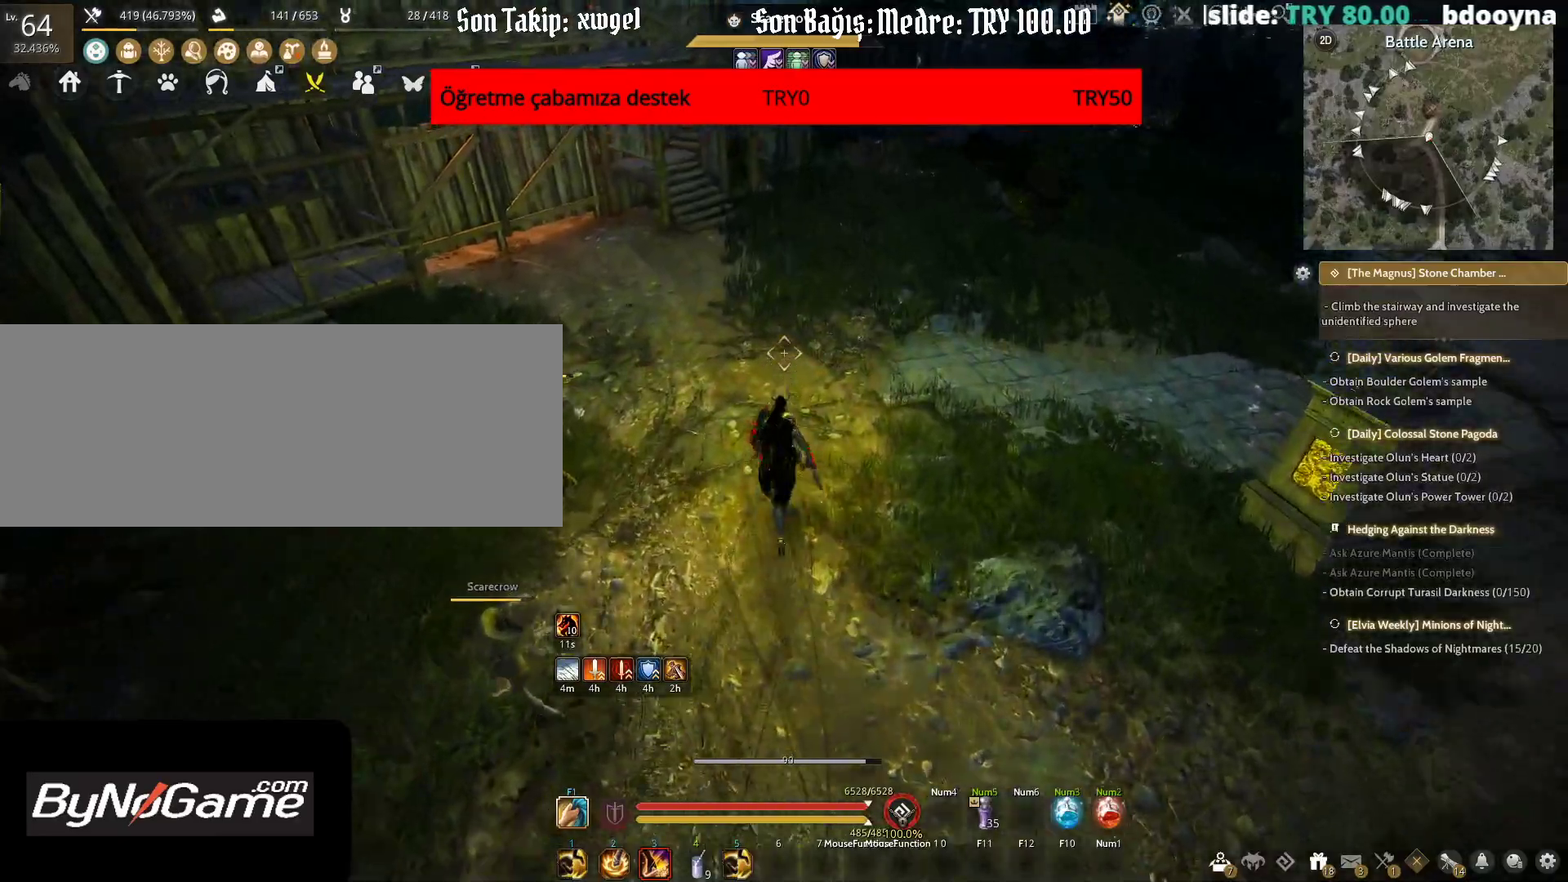
{"keys": ["w"], "mouse": [], "events": []}
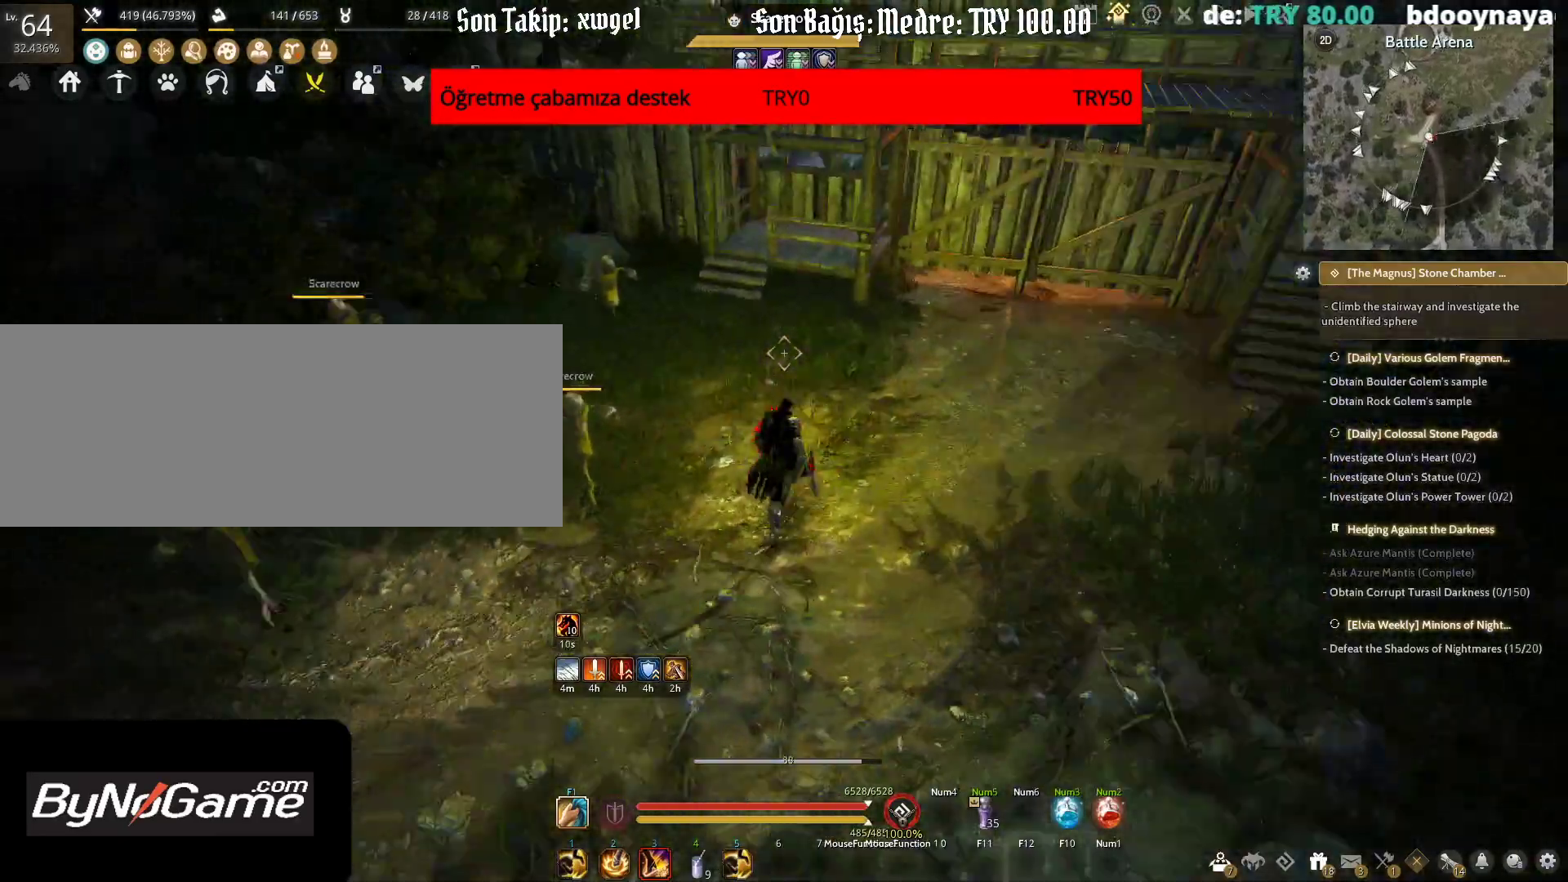
{"keys": ["a"], "mouse": [], "events": [[217, "w", "up"], [450, "a", "down"]]}
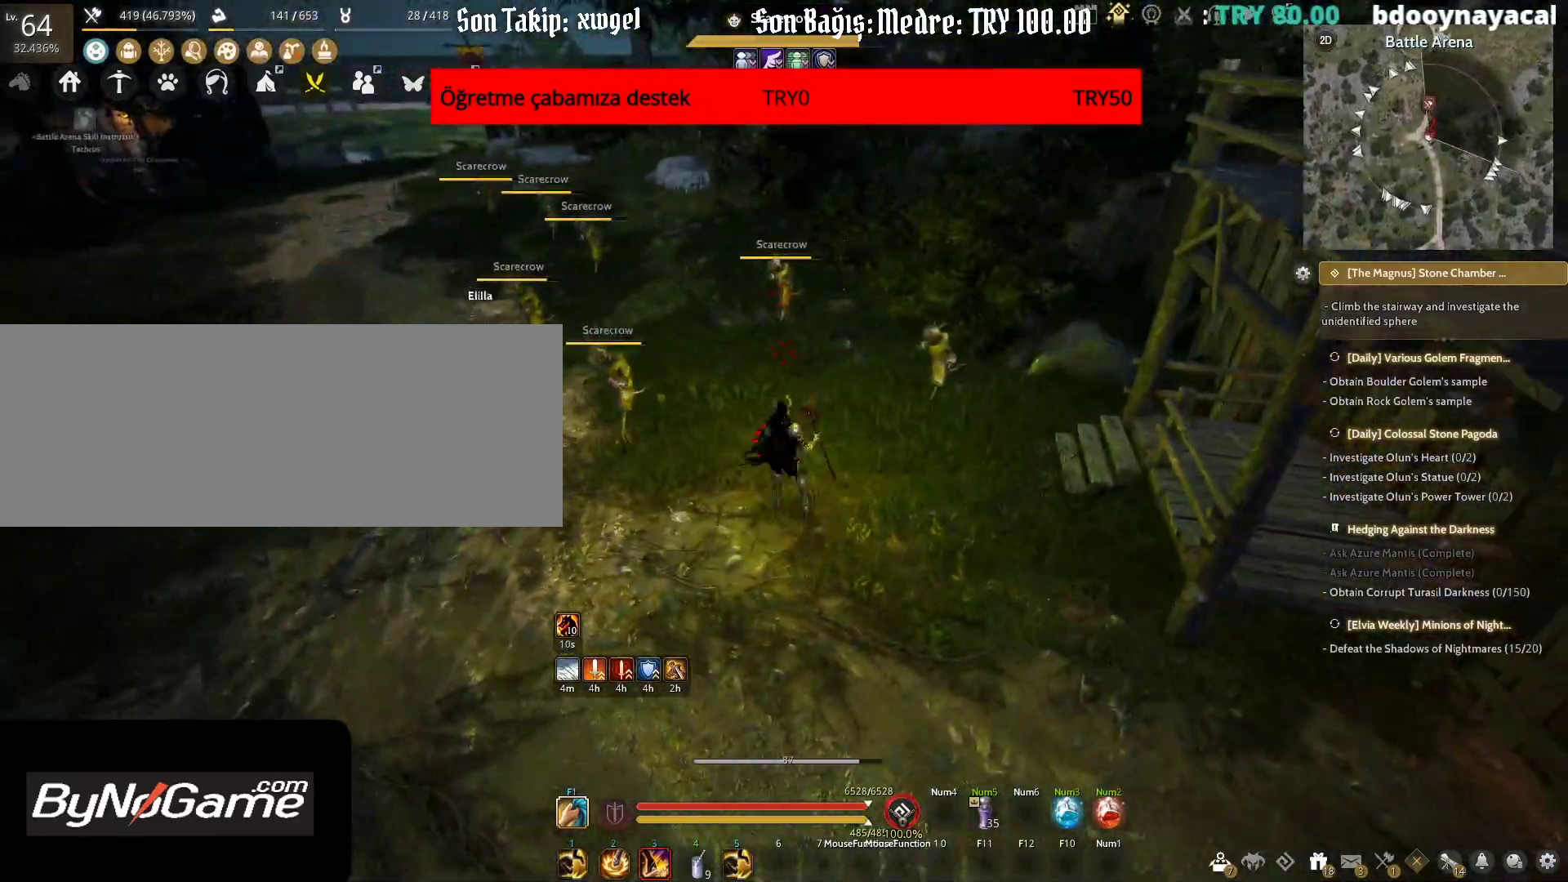
{"keys": ["a"], "mouse": [], "events": []}